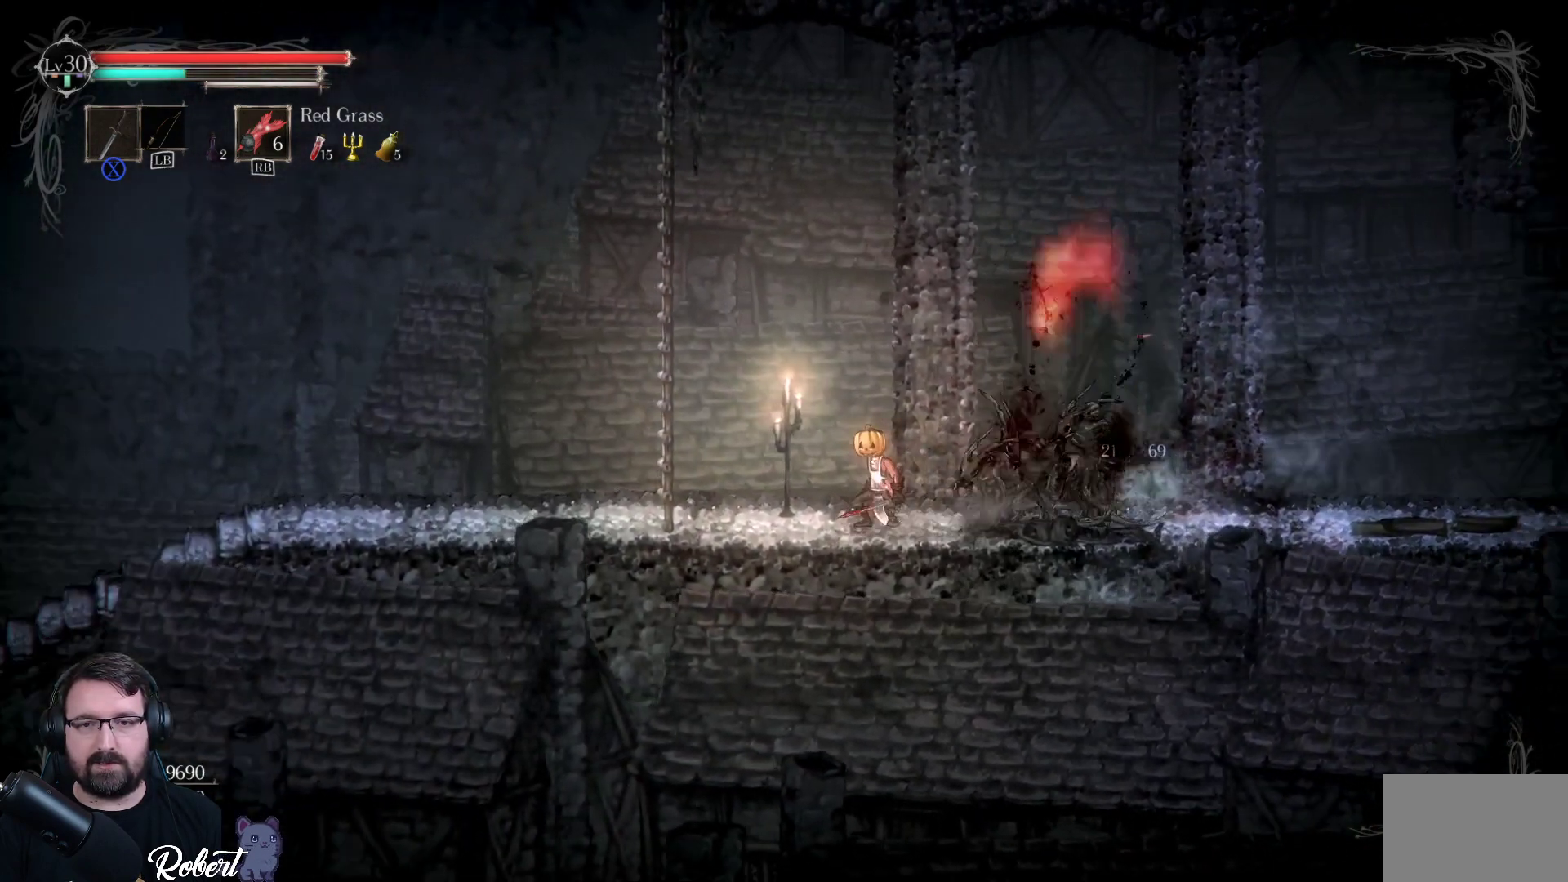
Gameplay with a controller (Xbox layout); each line is a JSON object with the inputs held at the frame after it. "events" lists button and stick changes between this image and that frame as [ms after this image, input, new state], when the widget could be followed in between.
{"buttons": [], "left_stick": "left", "right_stick": "center", "events": [[300, "R2", "down"], [433, "R2", "up"]]}
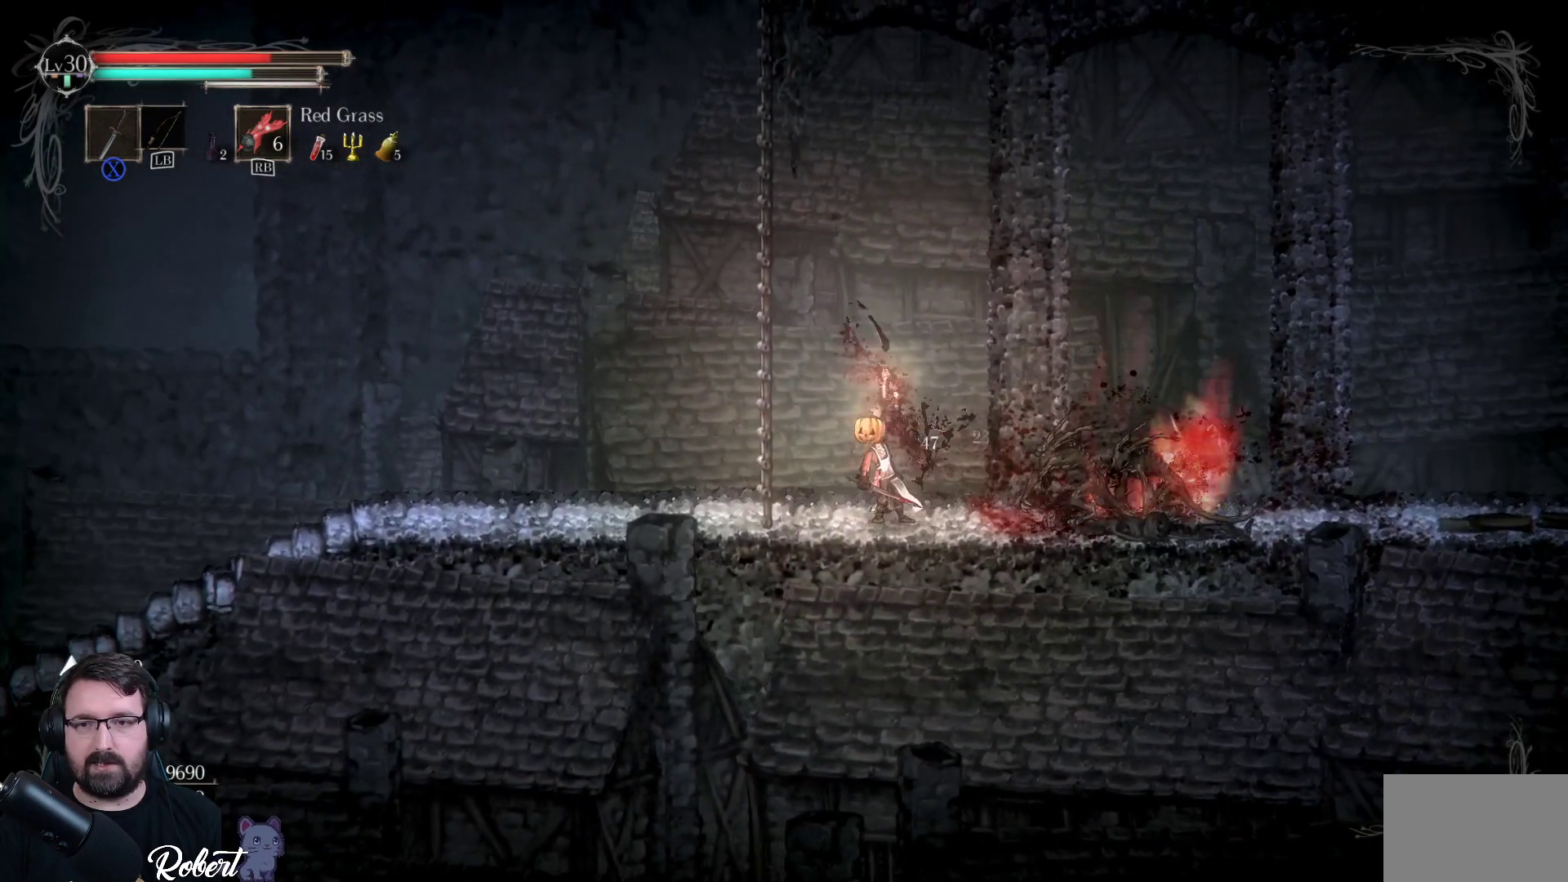
{"buttons": [], "left_stick": "left", "right_stick": "center", "events": [[300, "R2", "down"], [433, "R2", "up"]]}
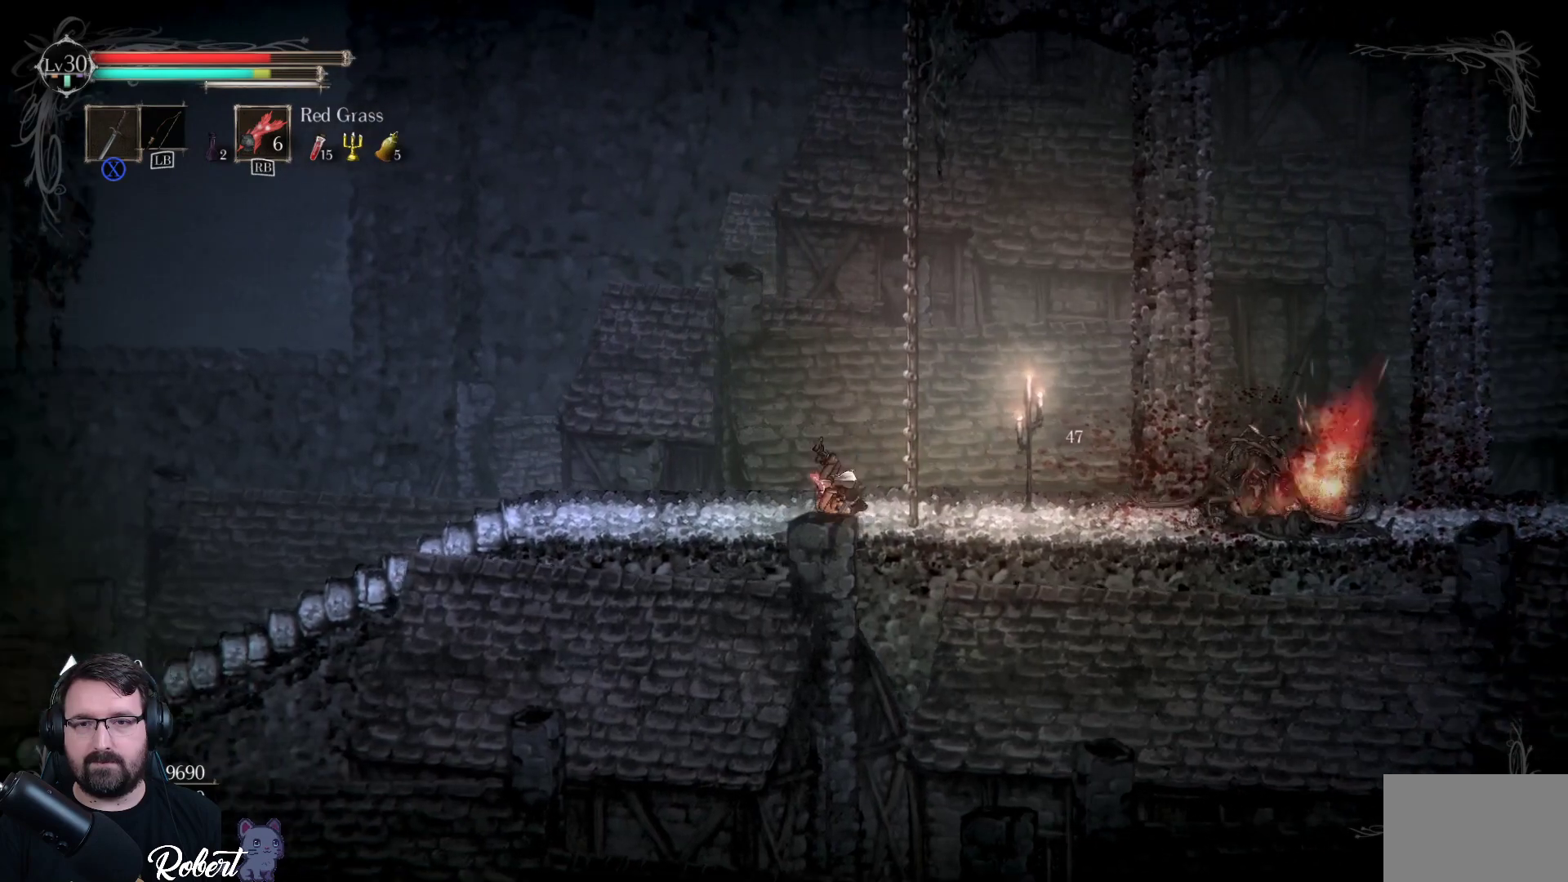
{"buttons": [], "left_stick": "left", "right_stick": "center", "events": []}
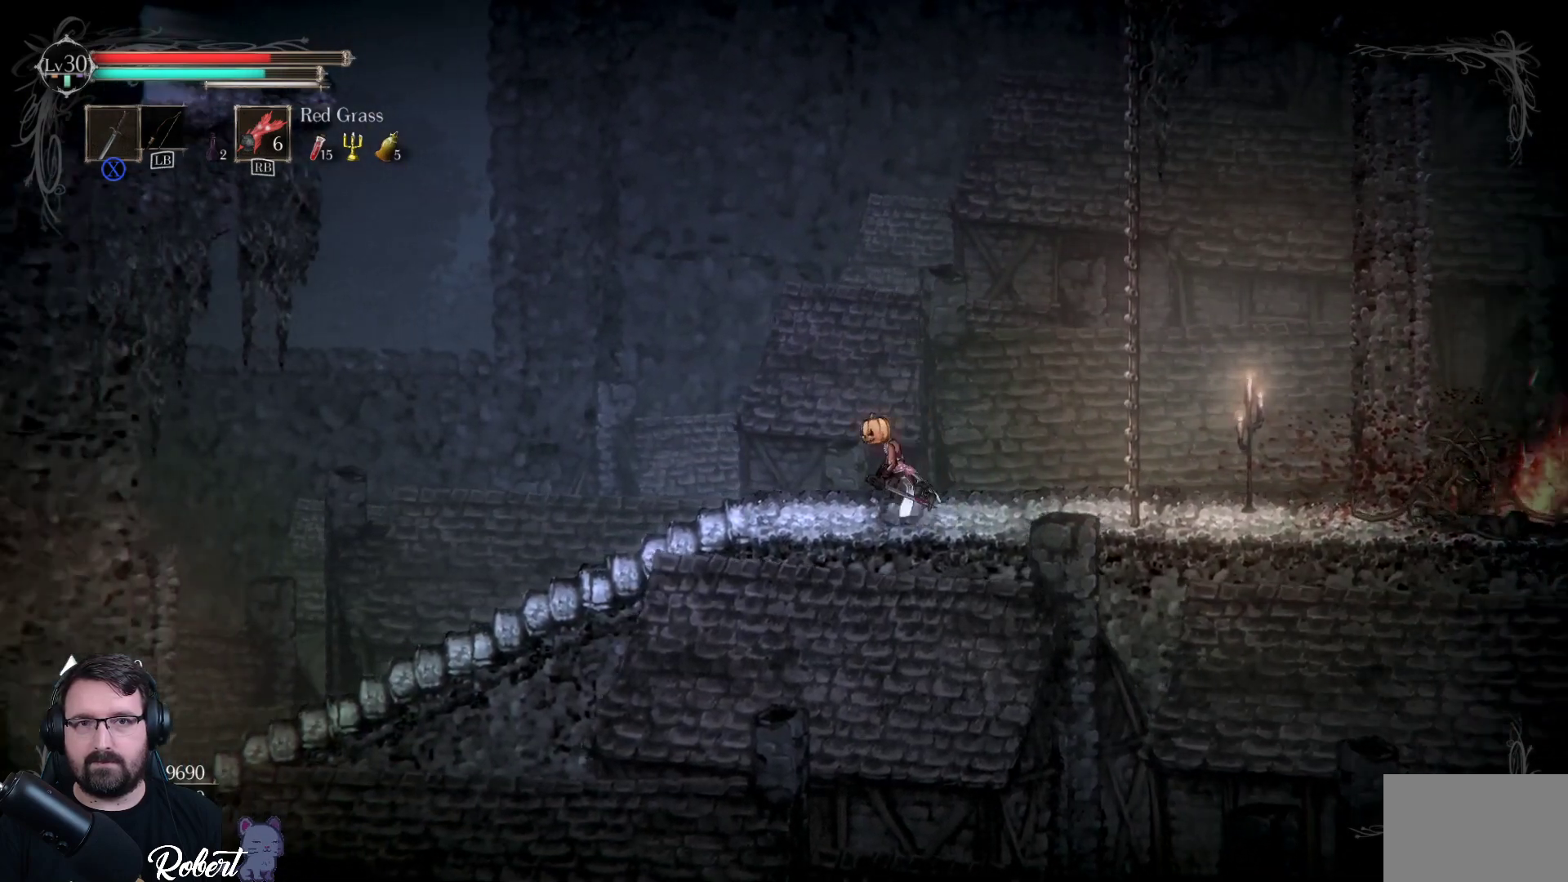
{"buttons": [], "left_stick": "center", "right_stick": "center", "events": [[67, "left_stick", "down"], [133, "left_stick", "right"], [467, "left_stick", "center"]]}
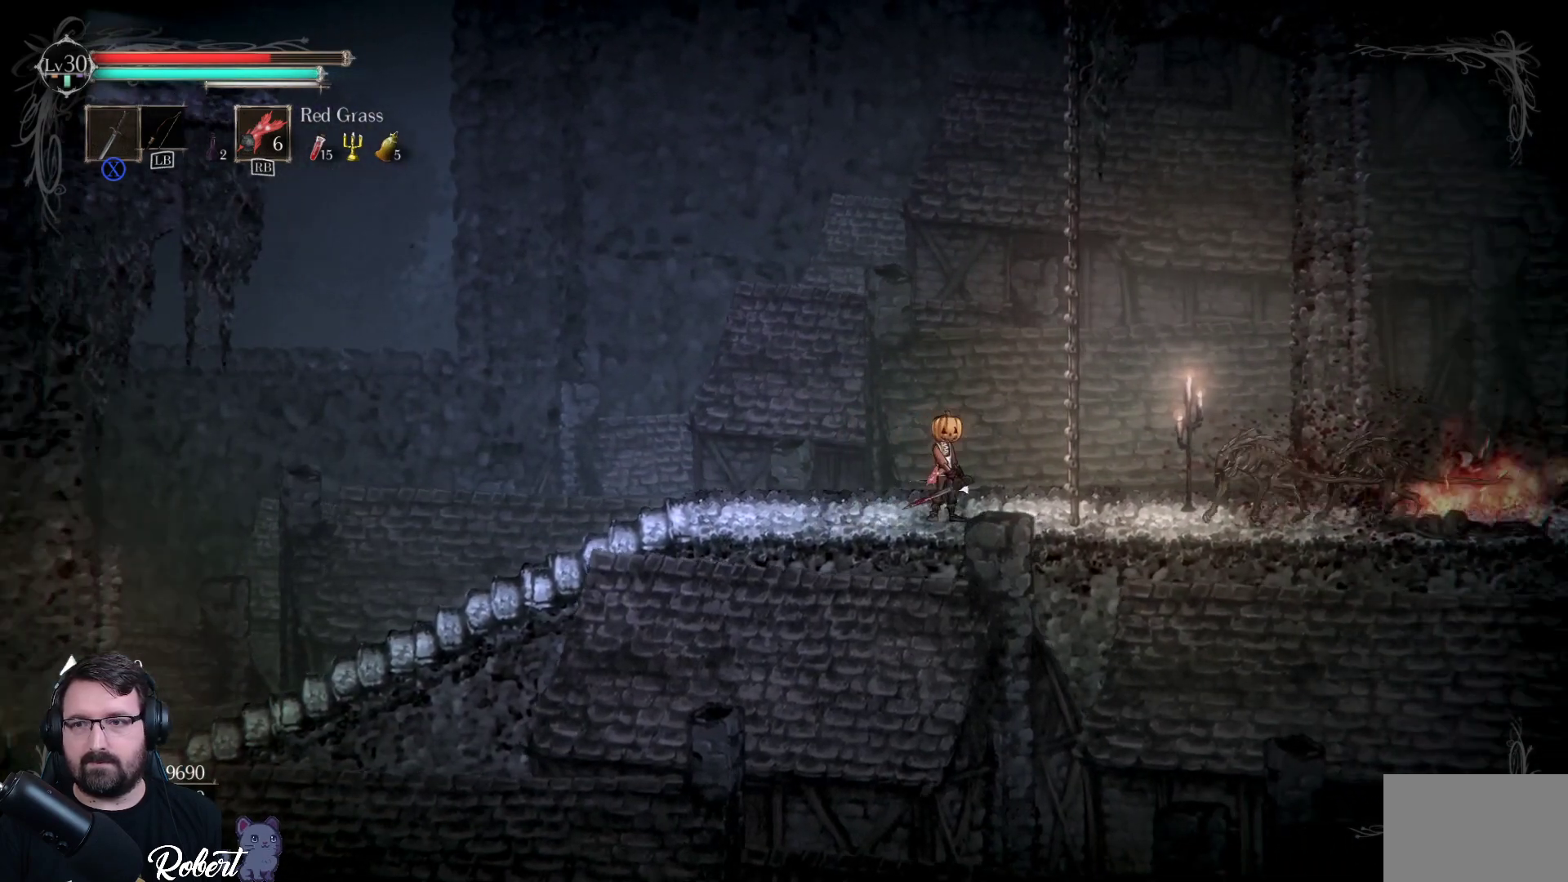
{"buttons": [], "left_stick": "left", "right_stick": "center", "events": [[100, "left_stick", "left"]]}
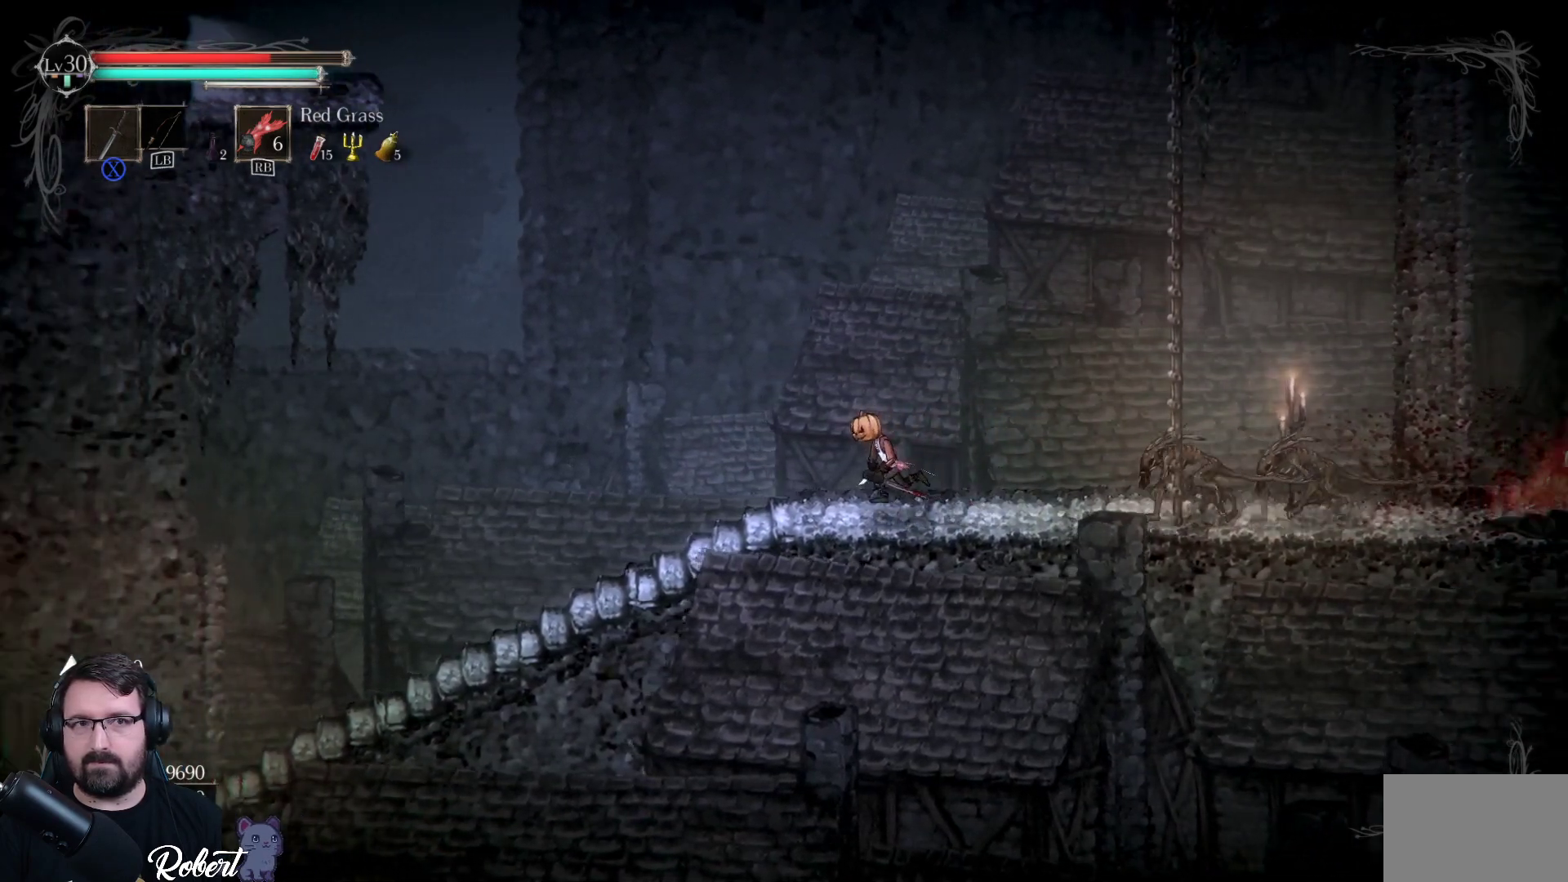
{"buttons": [], "left_stick": "right", "right_stick": "center", "events": [[433, "left_stick", "right"]]}
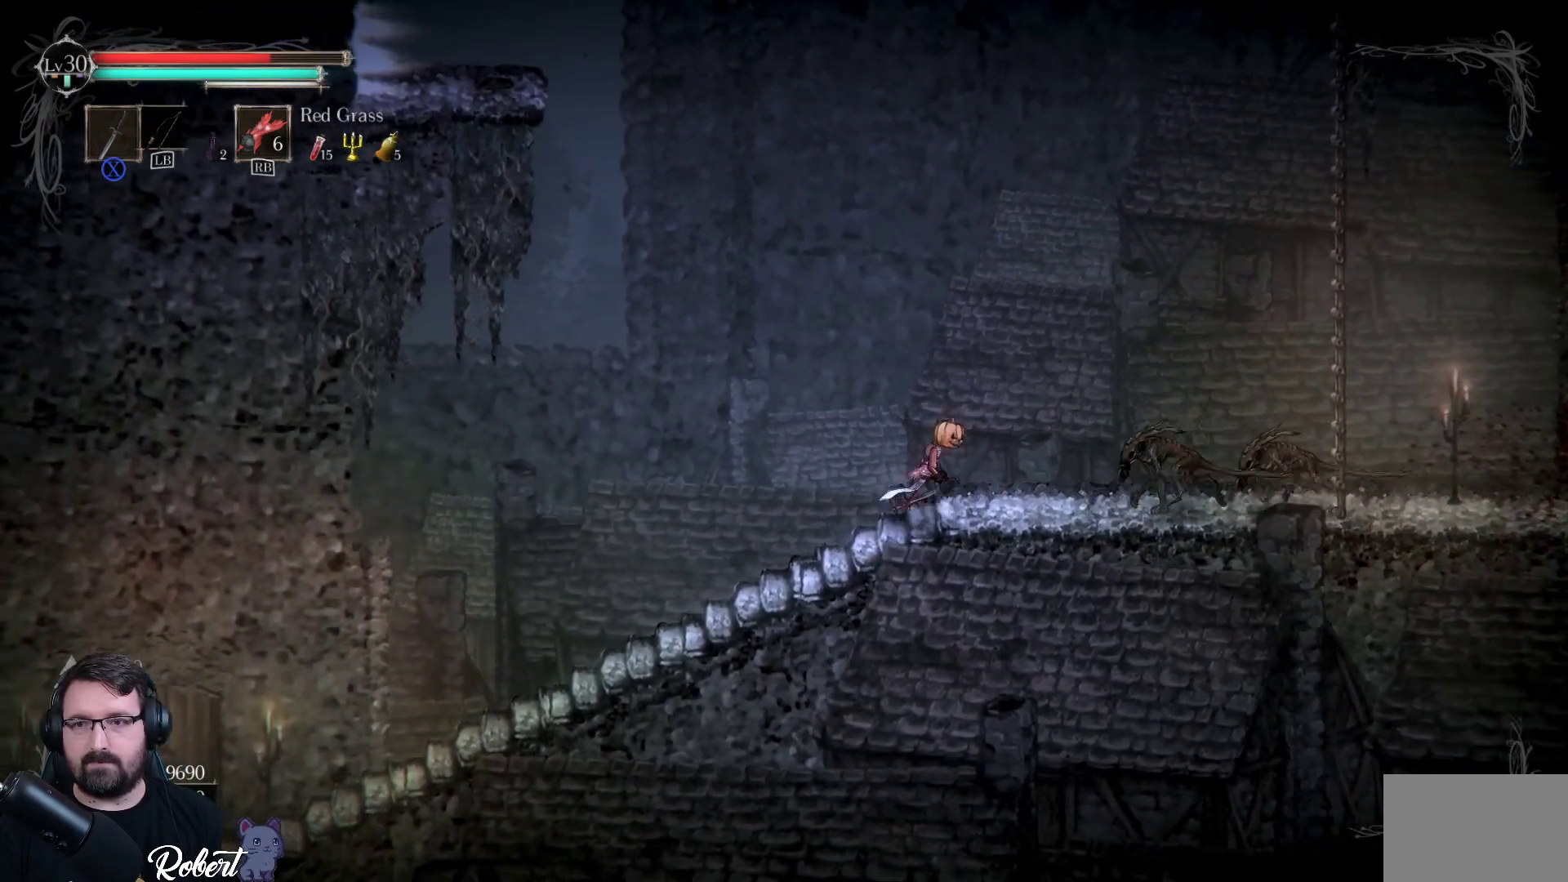
{"buttons": [], "left_stick": "center", "right_stick": "center", "events": [[200, "X", "down"], [300, "X", "up"], [367, "left_stick", "center"], [400, "X", "down"], [467, "X", "up"]]}
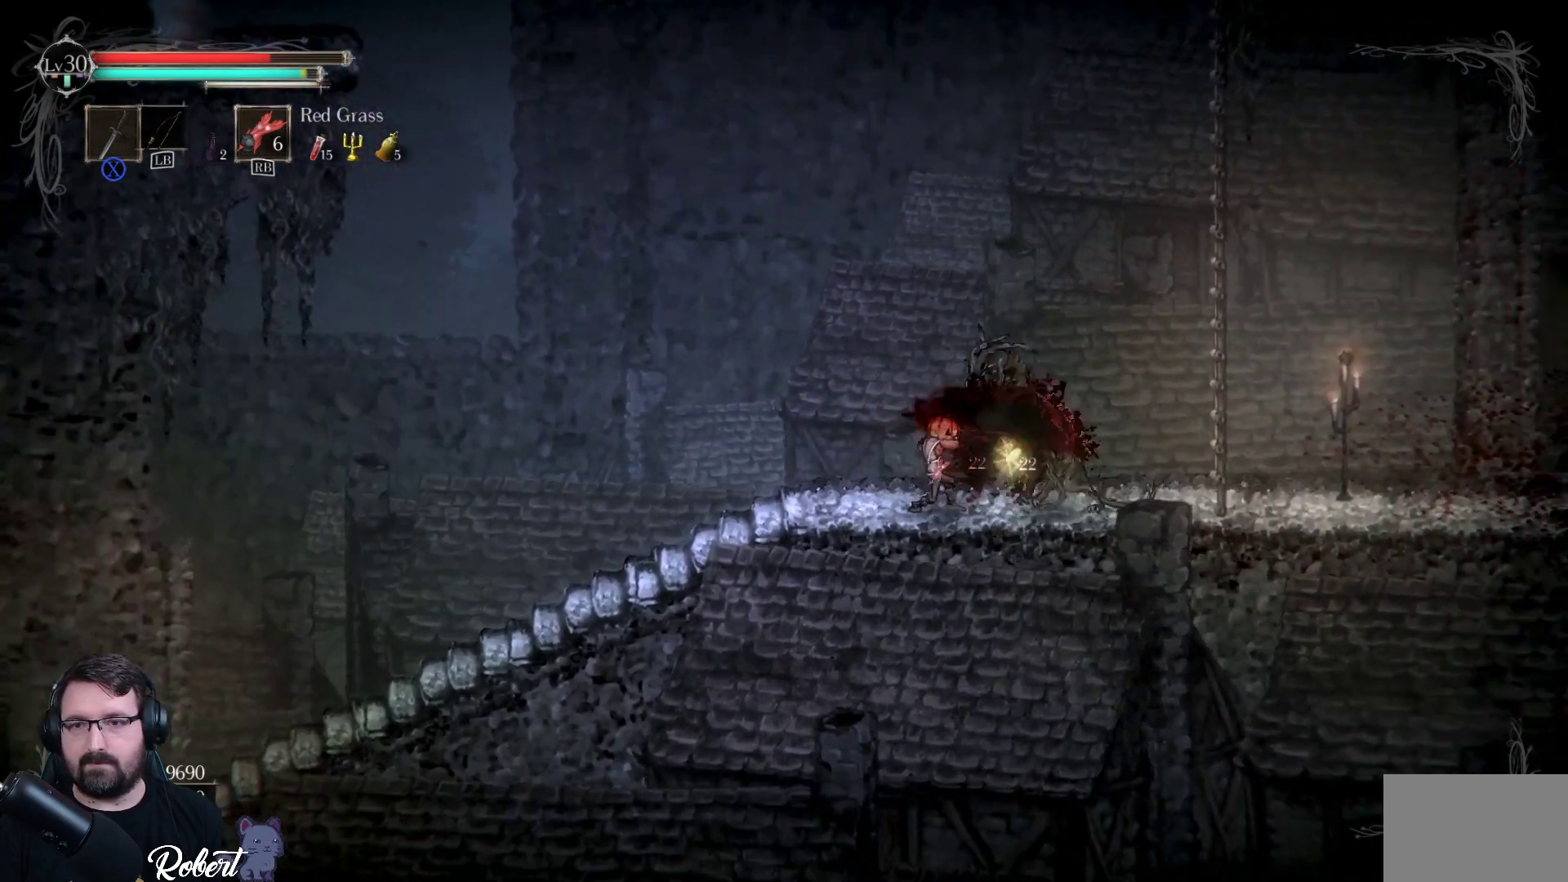
{"buttons": ["X"], "left_stick": "center", "right_stick": "center", "events": [[33, "X", "down"], [133, "X", "up"], [200, "X", "down"], [300, "X", "up"], [467, "X", "down"]]}
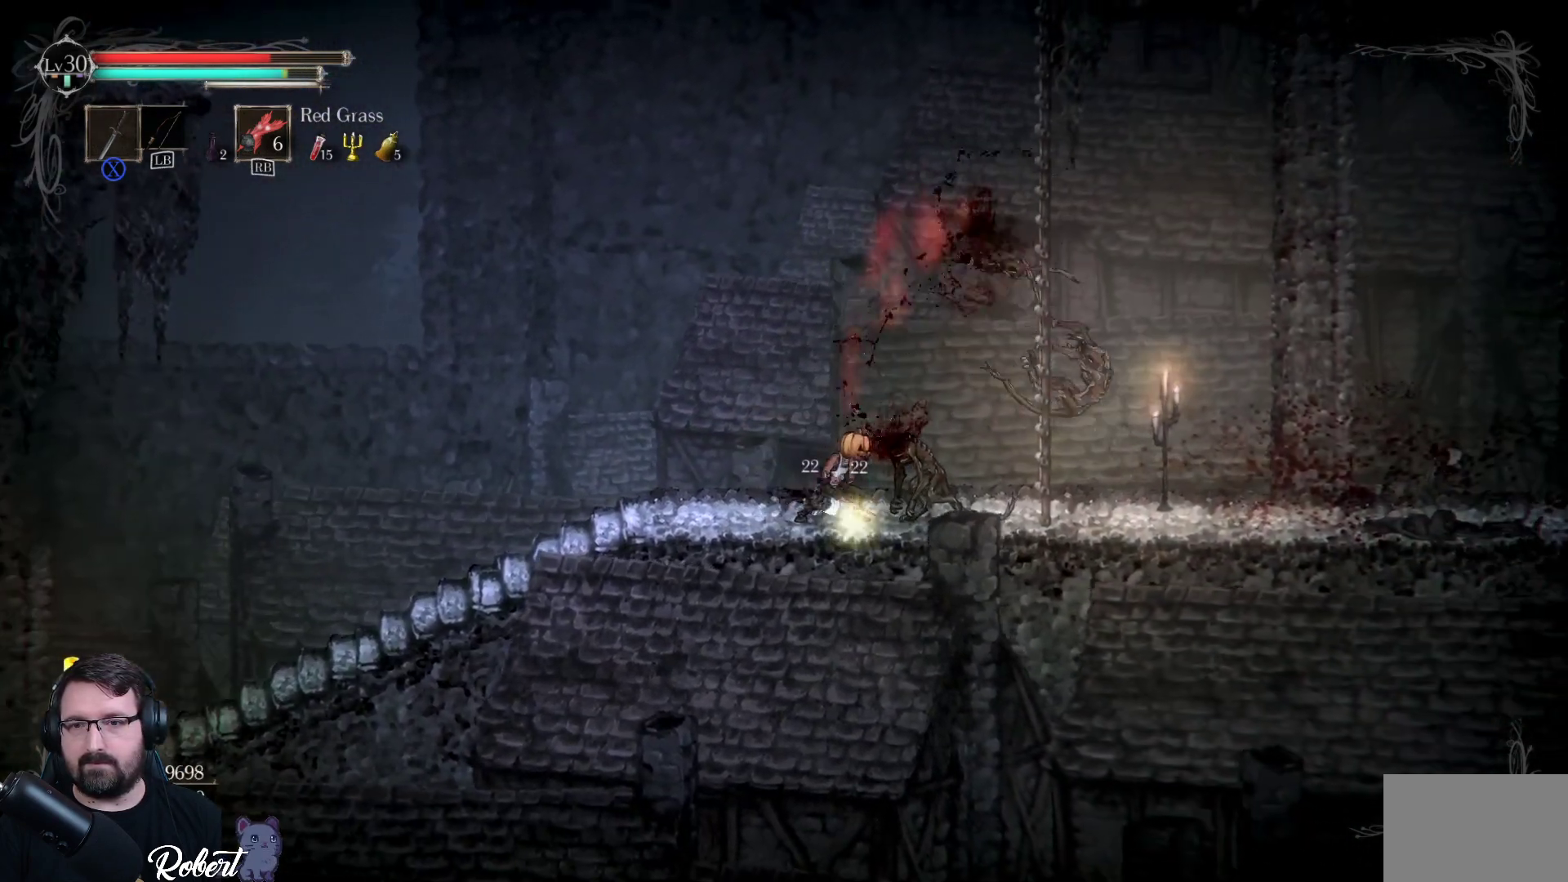
{"buttons": [], "left_stick": "center", "right_stick": "center", "events": [[67, "X", "up"]]}
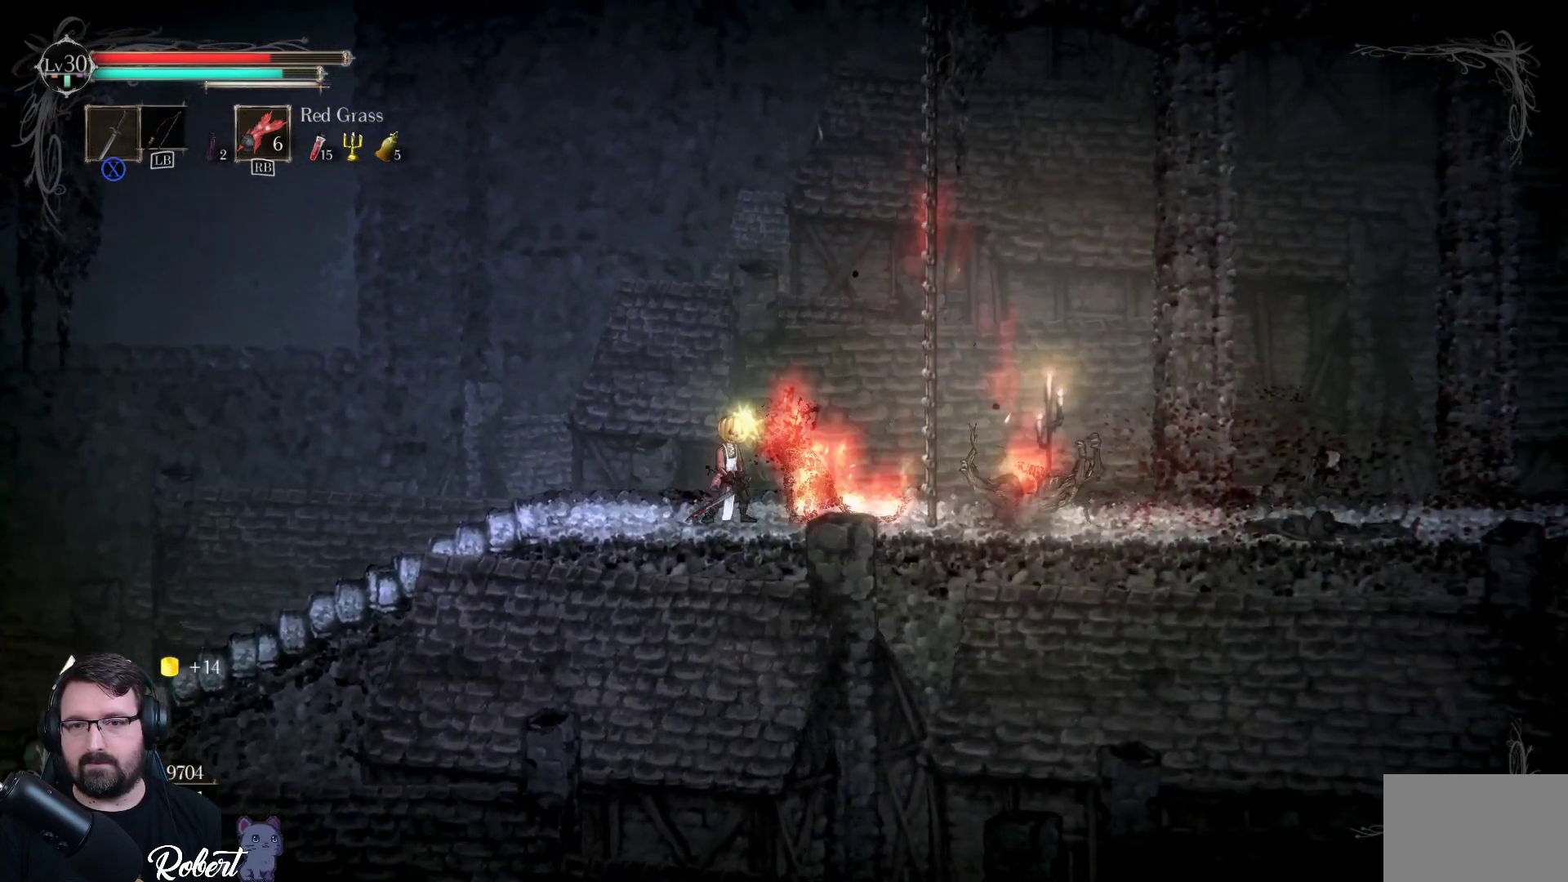
{"buttons": [], "left_stick": "center", "right_stick": "center", "events": [[100, "left_stick", "right"], [333, "left_stick", "center"]]}
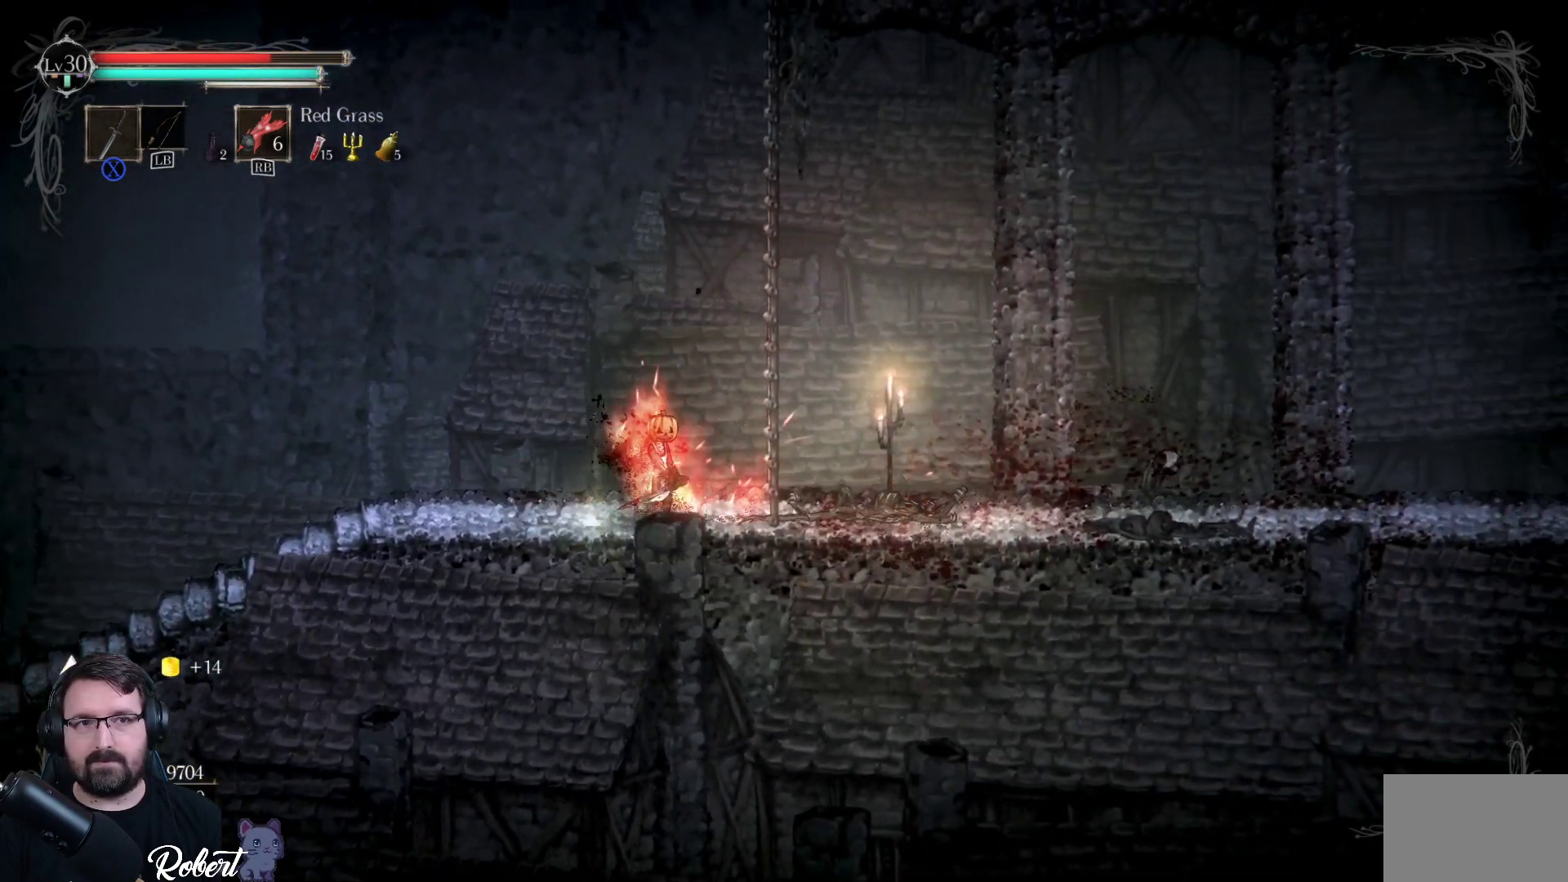
{"buttons": [], "left_stick": "center", "right_stick": "center", "events": []}
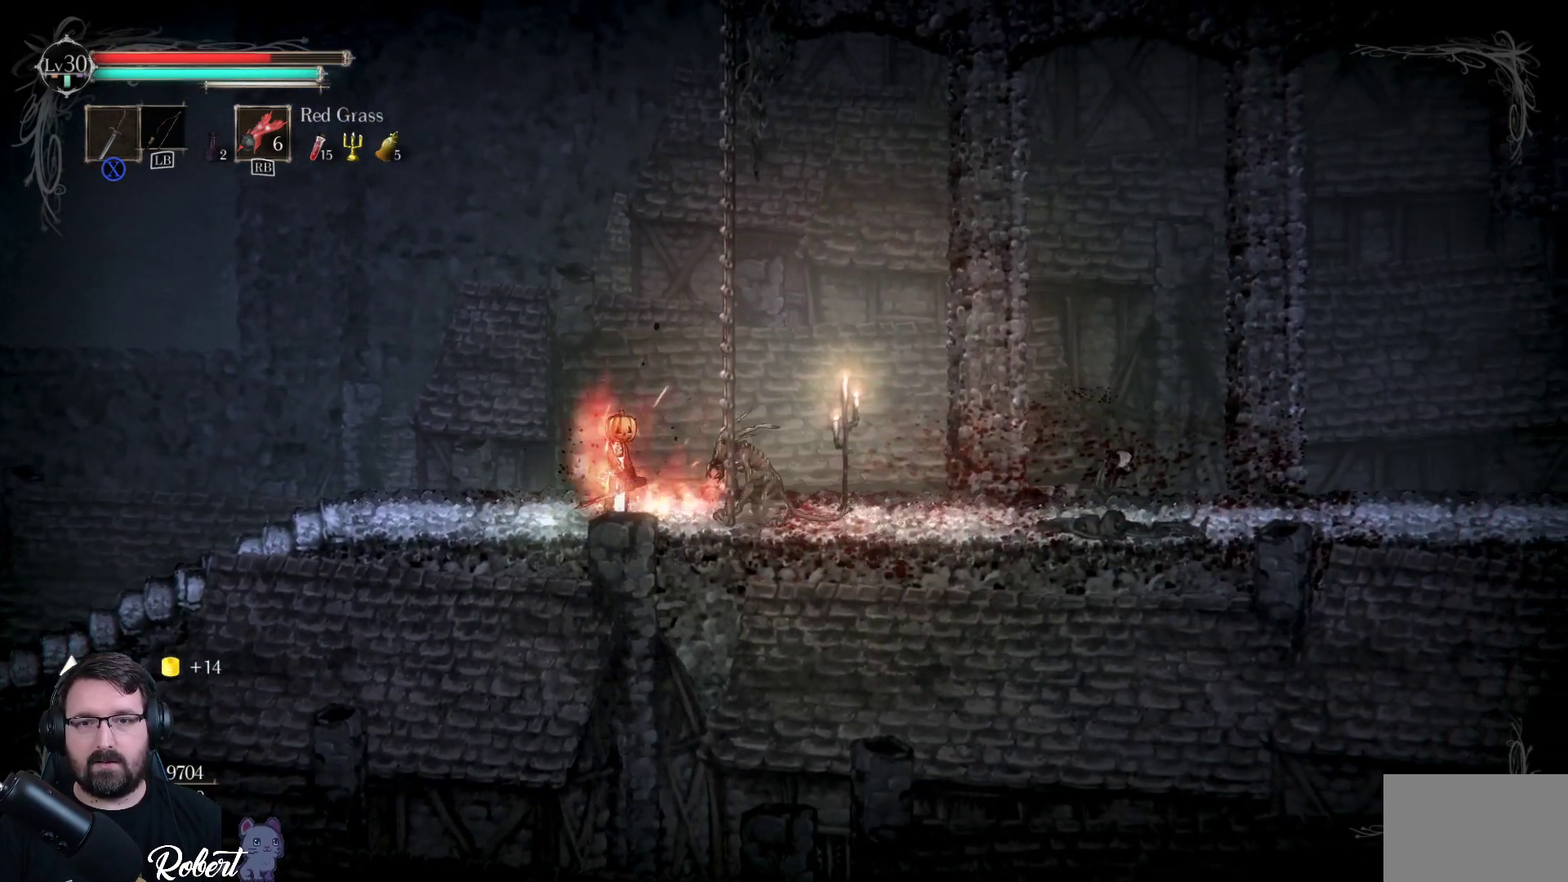
{"buttons": [], "left_stick": "center", "right_stick": "center", "events": [[133, "A", "down"], [133, "X", "down"], [200, "A", "up"], [233, "X", "up"], [300, "X", "down"], [367, "X", "up"], [433, "X", "down"], [500, "X", "up"]]}
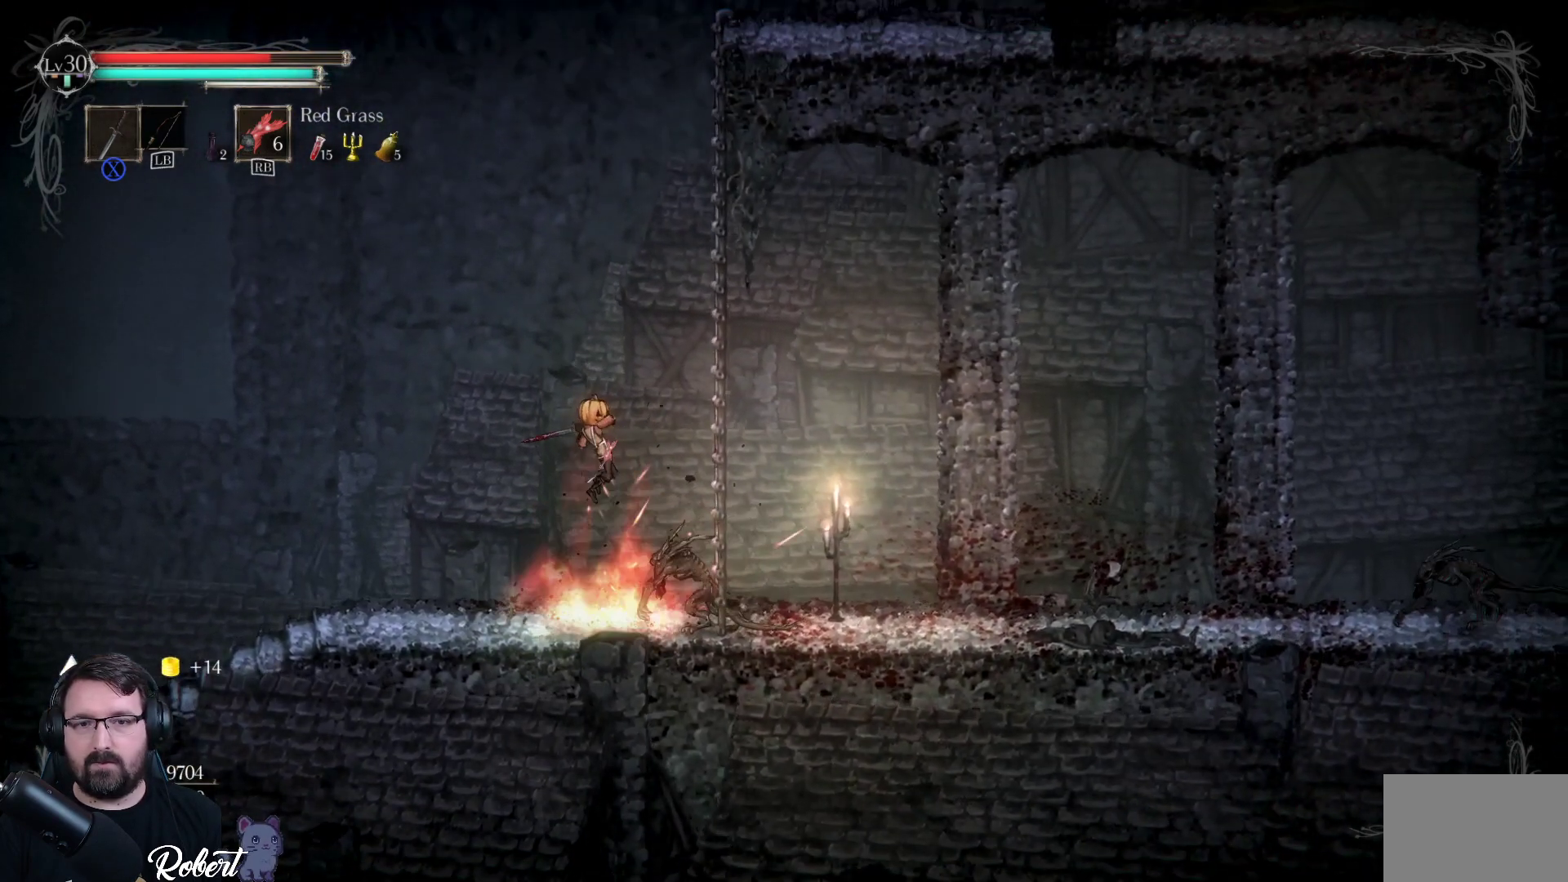
{"buttons": ["X"], "left_stick": "center", "right_stick": "center", "events": [[100, "X", "down"], [133, "X", "up"], [267, "X", "down"], [333, "X", "up"], [433, "X", "down"]]}
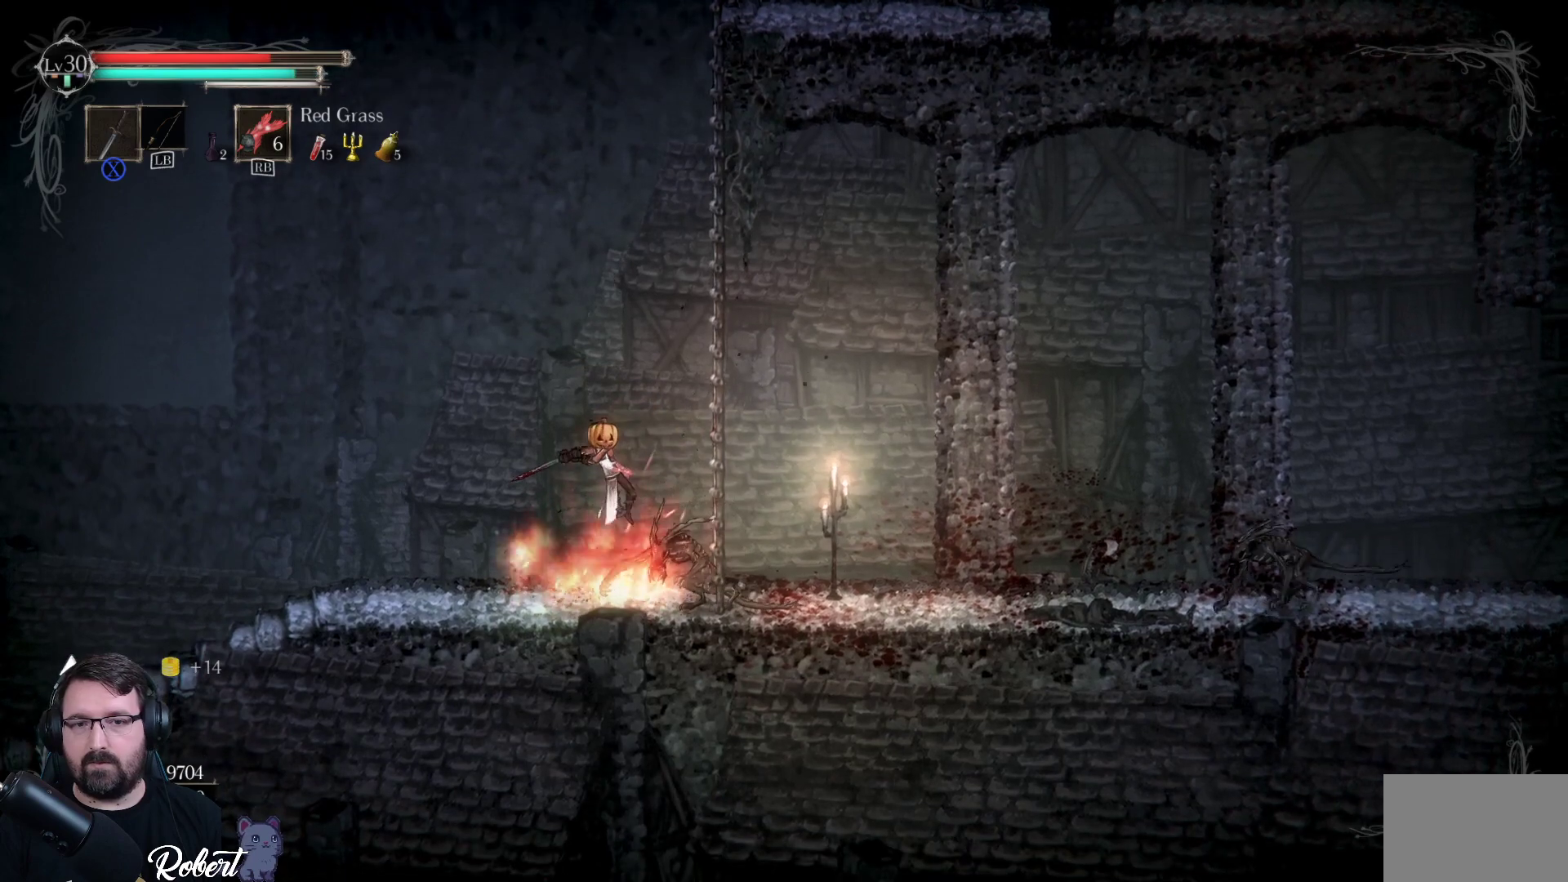
{"buttons": ["X"], "left_stick": "center", "right_stick": "center", "events": [[33, "X", "up"], [100, "X", "down"], [167, "X", "up"], [267, "X", "down"], [333, "X", "up"], [467, "X", "down"]]}
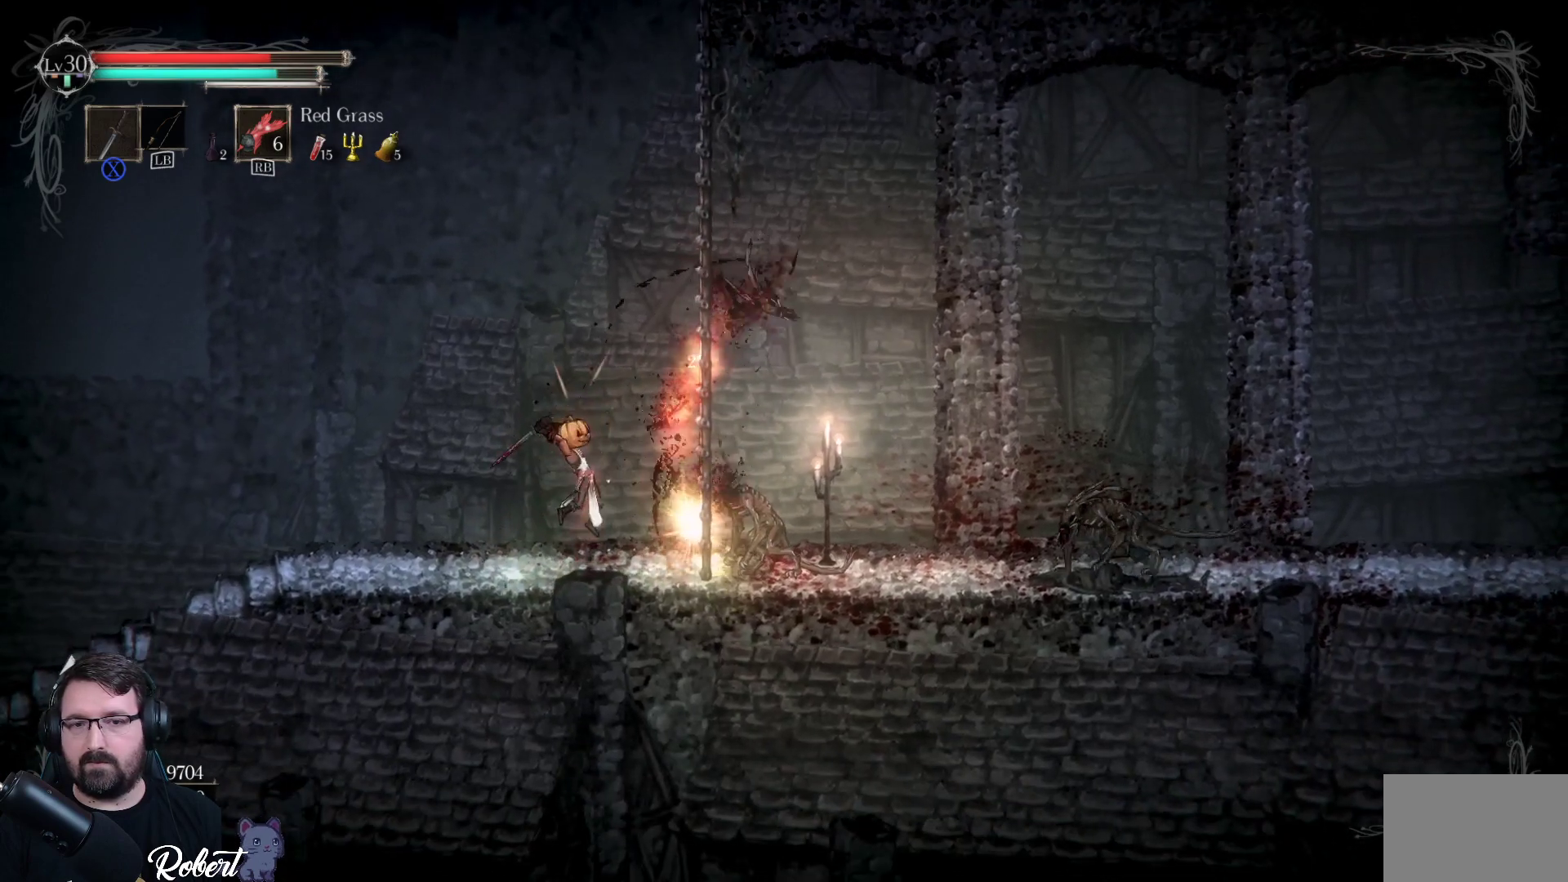
{"buttons": [], "left_stick": "right", "right_stick": "center", "events": [[67, "X", "up"], [467, "left_stick", "right"]]}
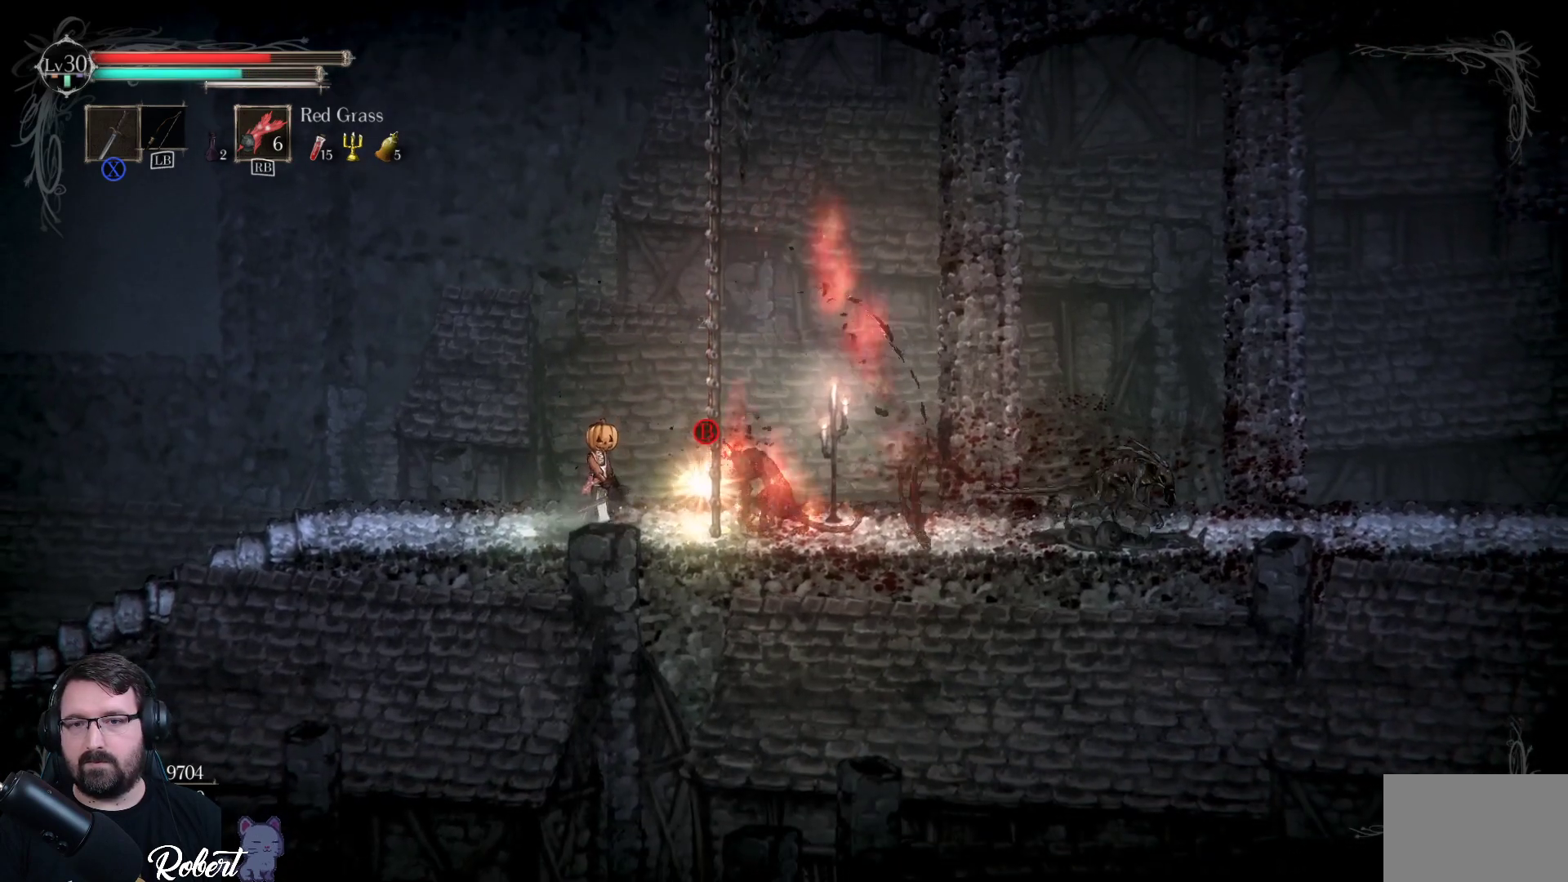
{"buttons": [], "left_stick": "center", "right_stick": "center", "events": [[267, "left_stick", "center"]]}
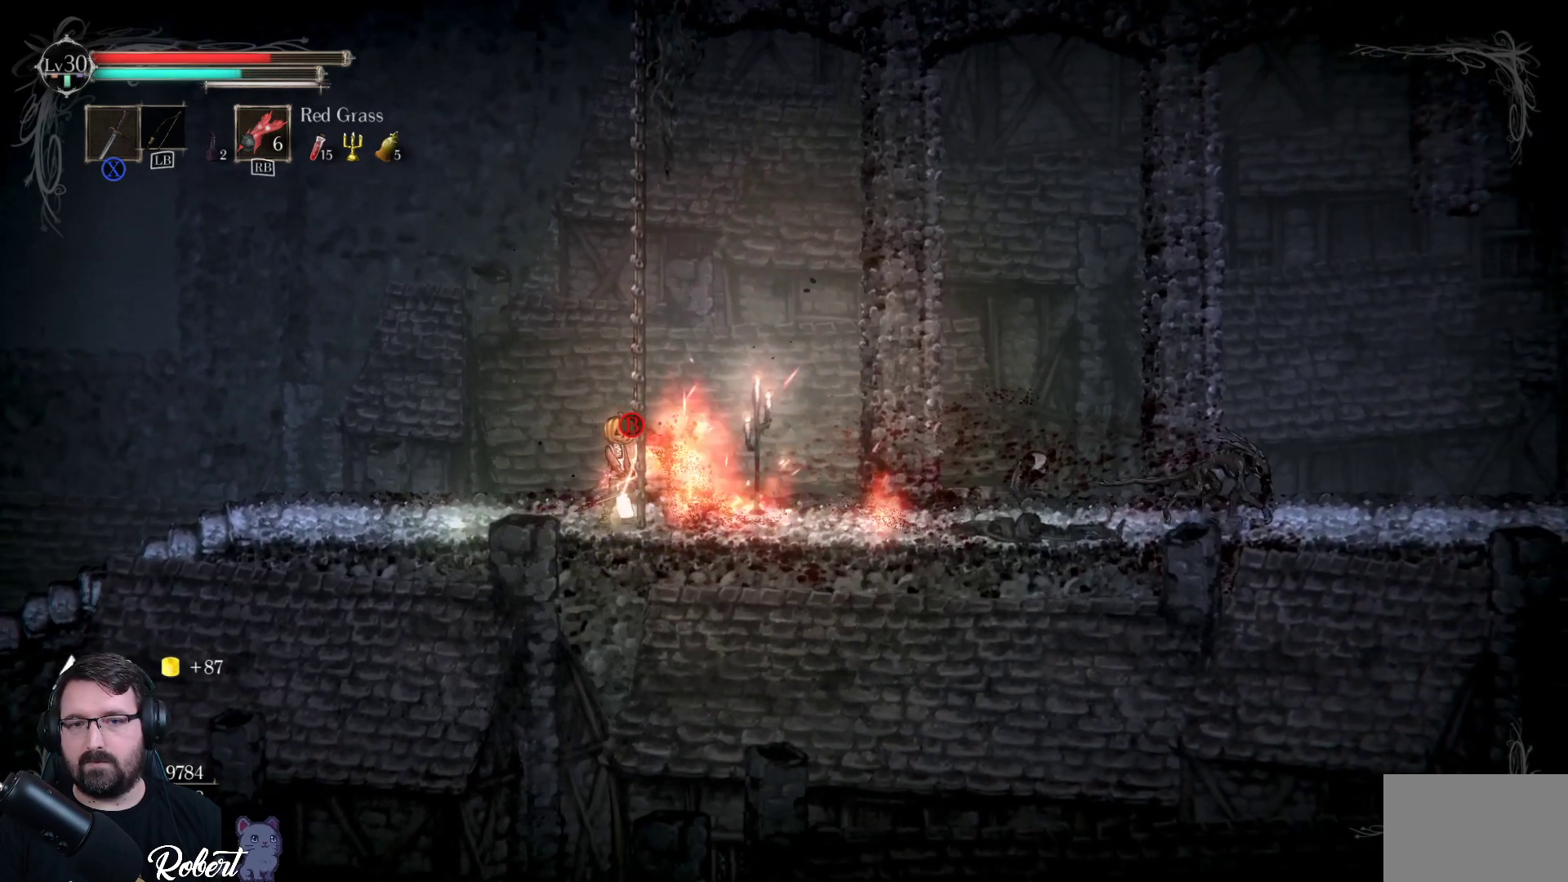
{"buttons": [], "left_stick": "center", "right_stick": "center", "events": [[33, "left_stick", "right"], [133, "left_stick", "center"], [200, "B", "down"], [300, "B", "up"]]}
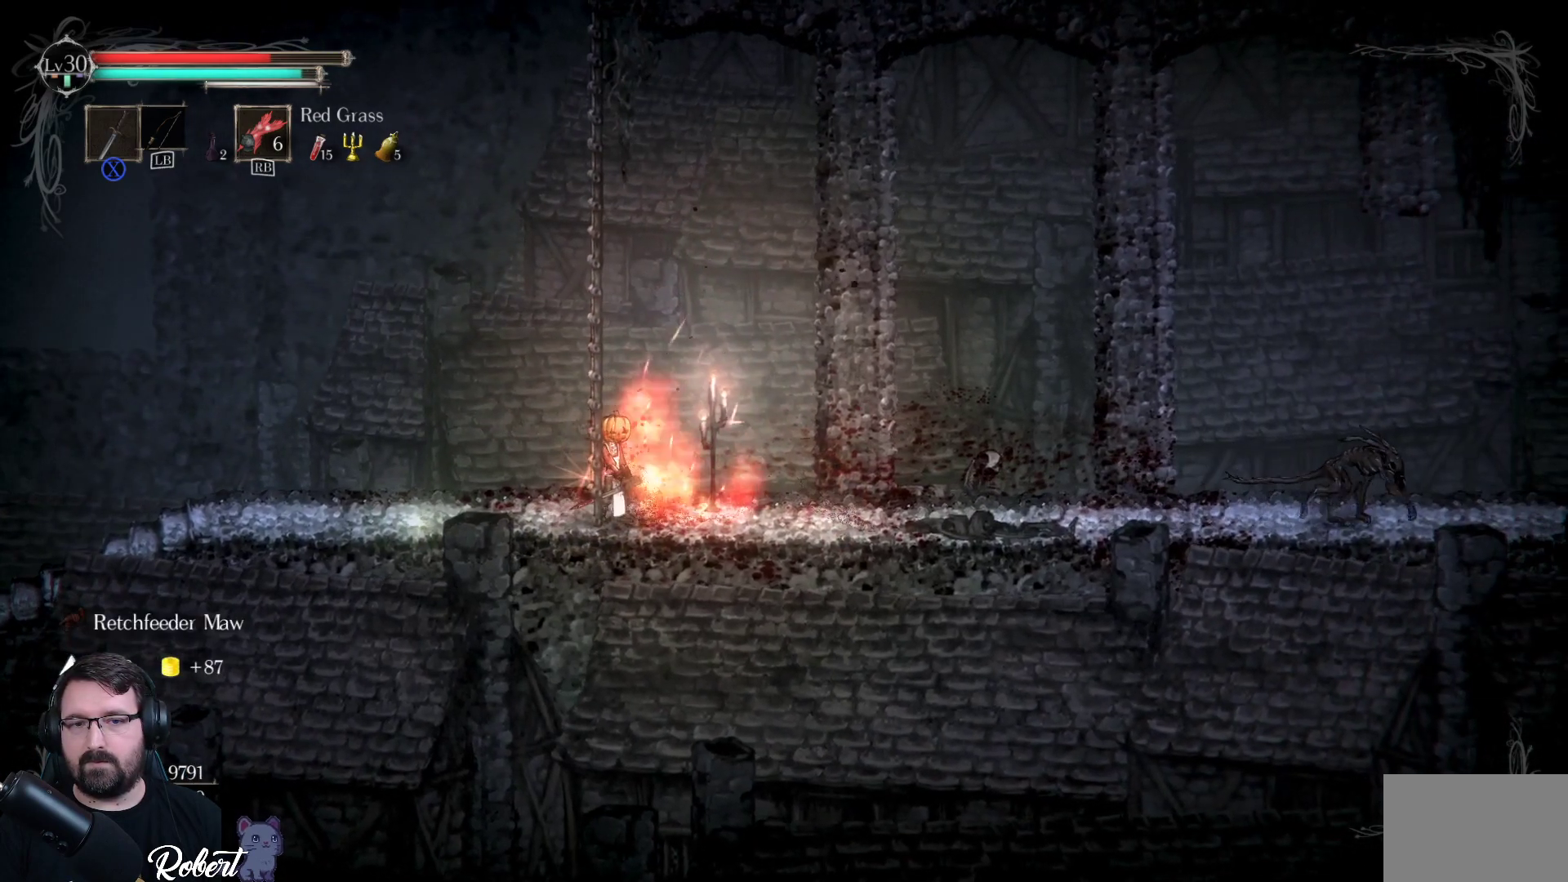
{"buttons": [], "left_stick": "right", "right_stick": "center", "events": [[133, "left_stick", "right"]]}
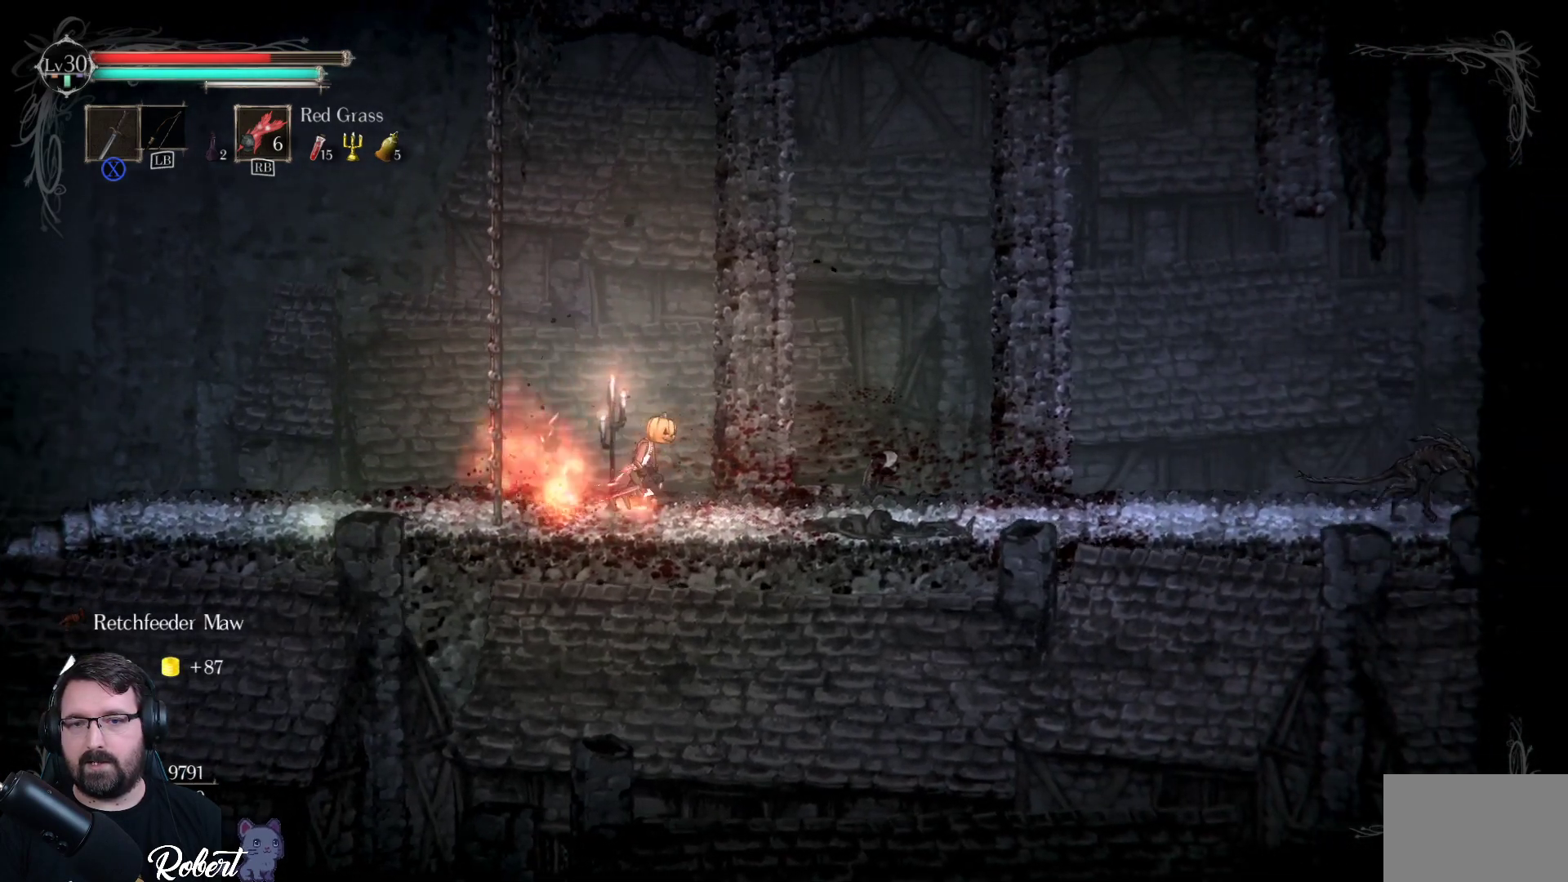
{"buttons": [], "left_stick": "center", "right_stick": "center", "events": [[300, "left_stick", "center"]]}
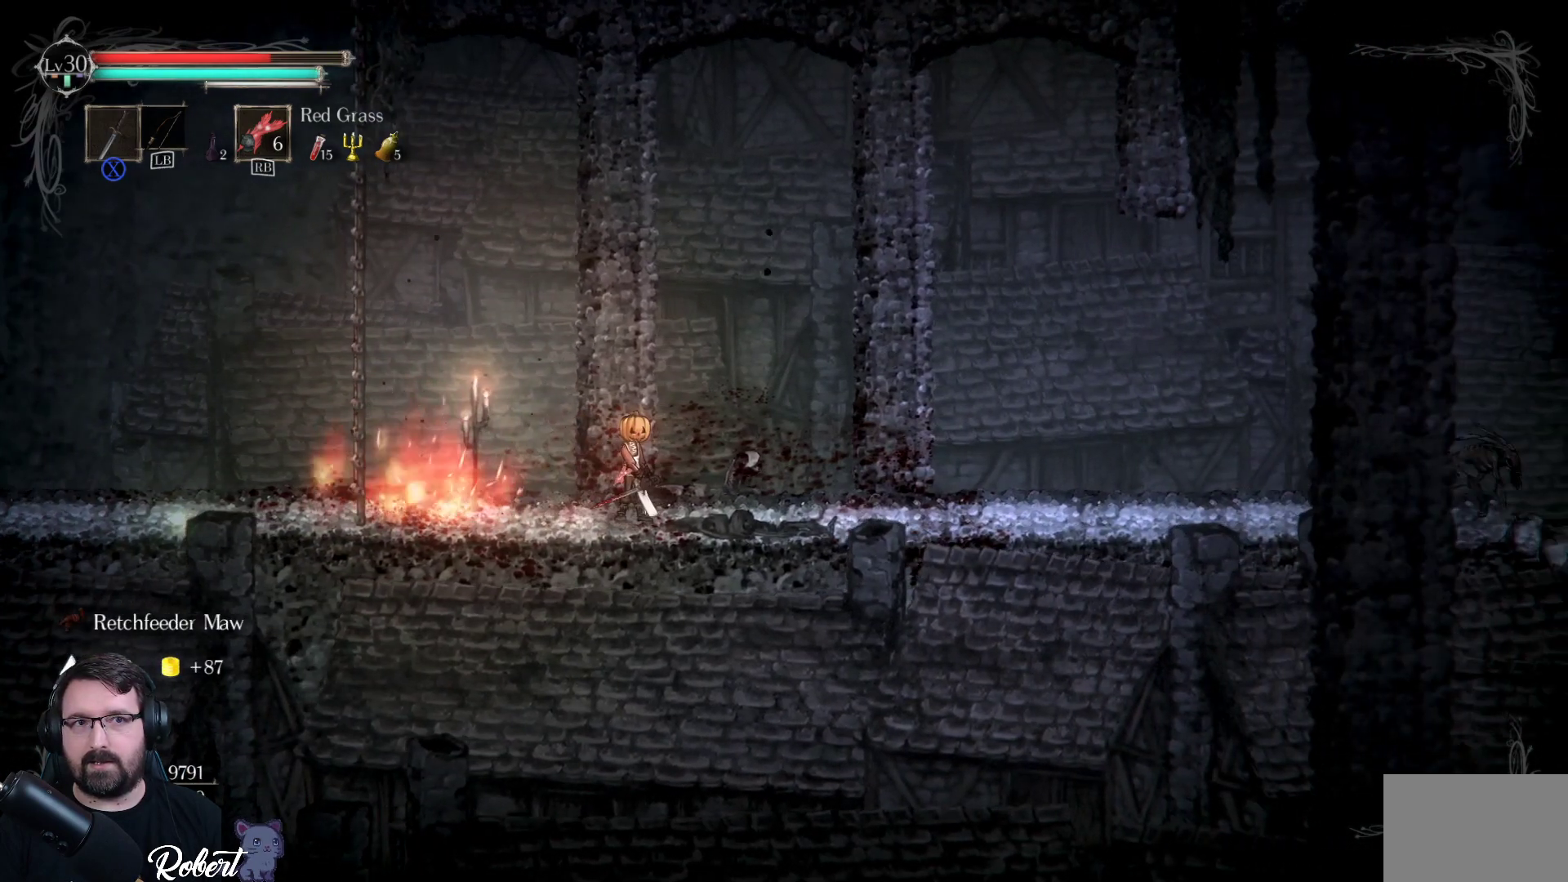
{"buttons": [], "left_stick": "center", "right_stick": "center", "events": [[233, "R1", "down"], [300, "R1", "up"]]}
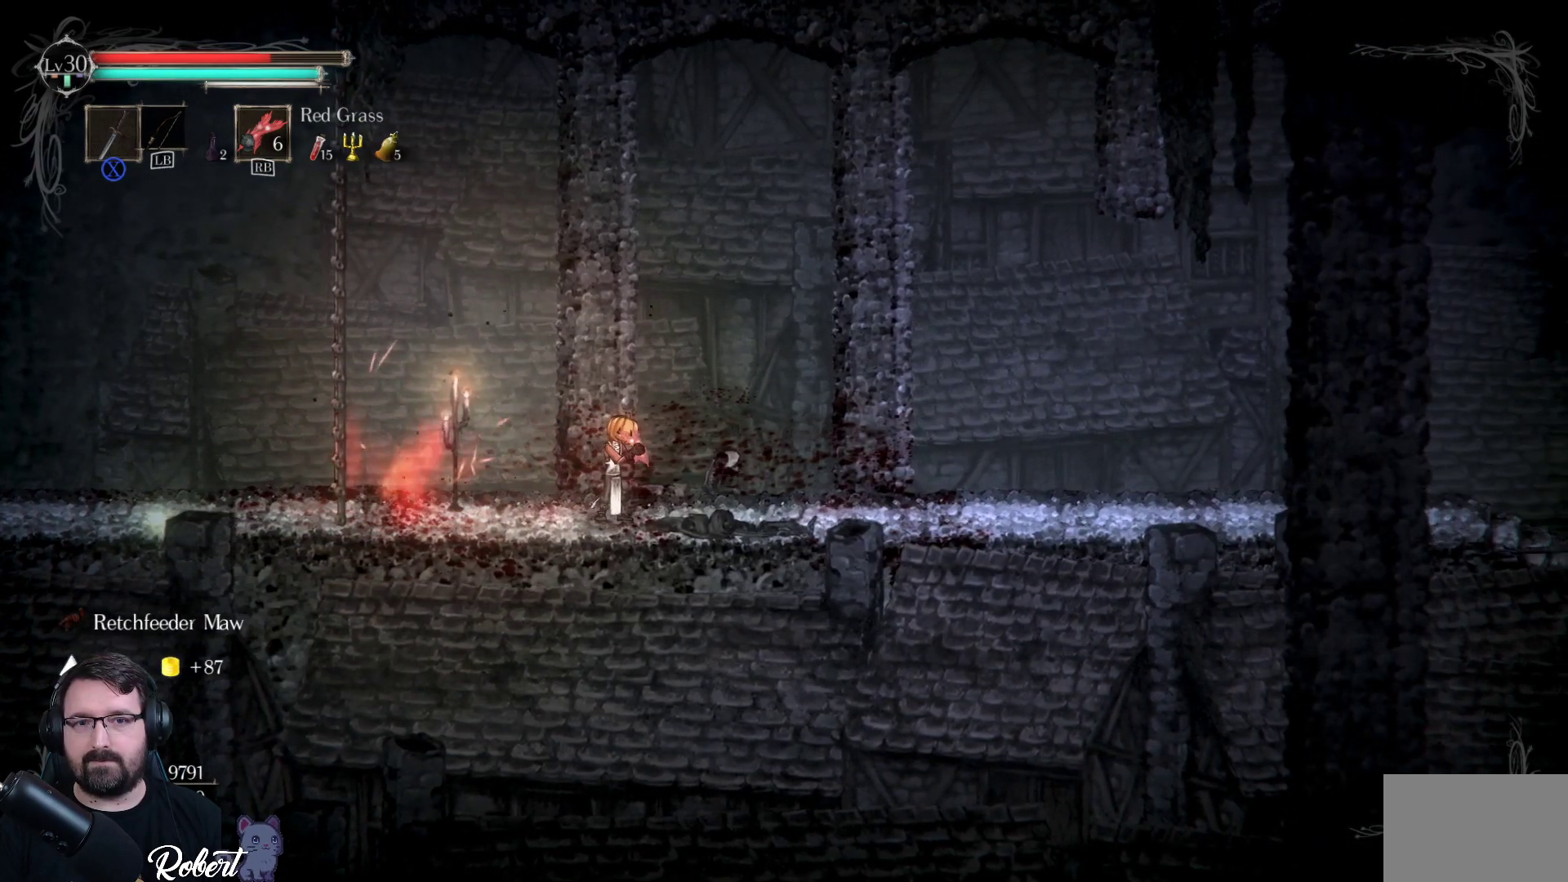
{"buttons": [], "left_stick": "center", "right_stick": "center", "events": []}
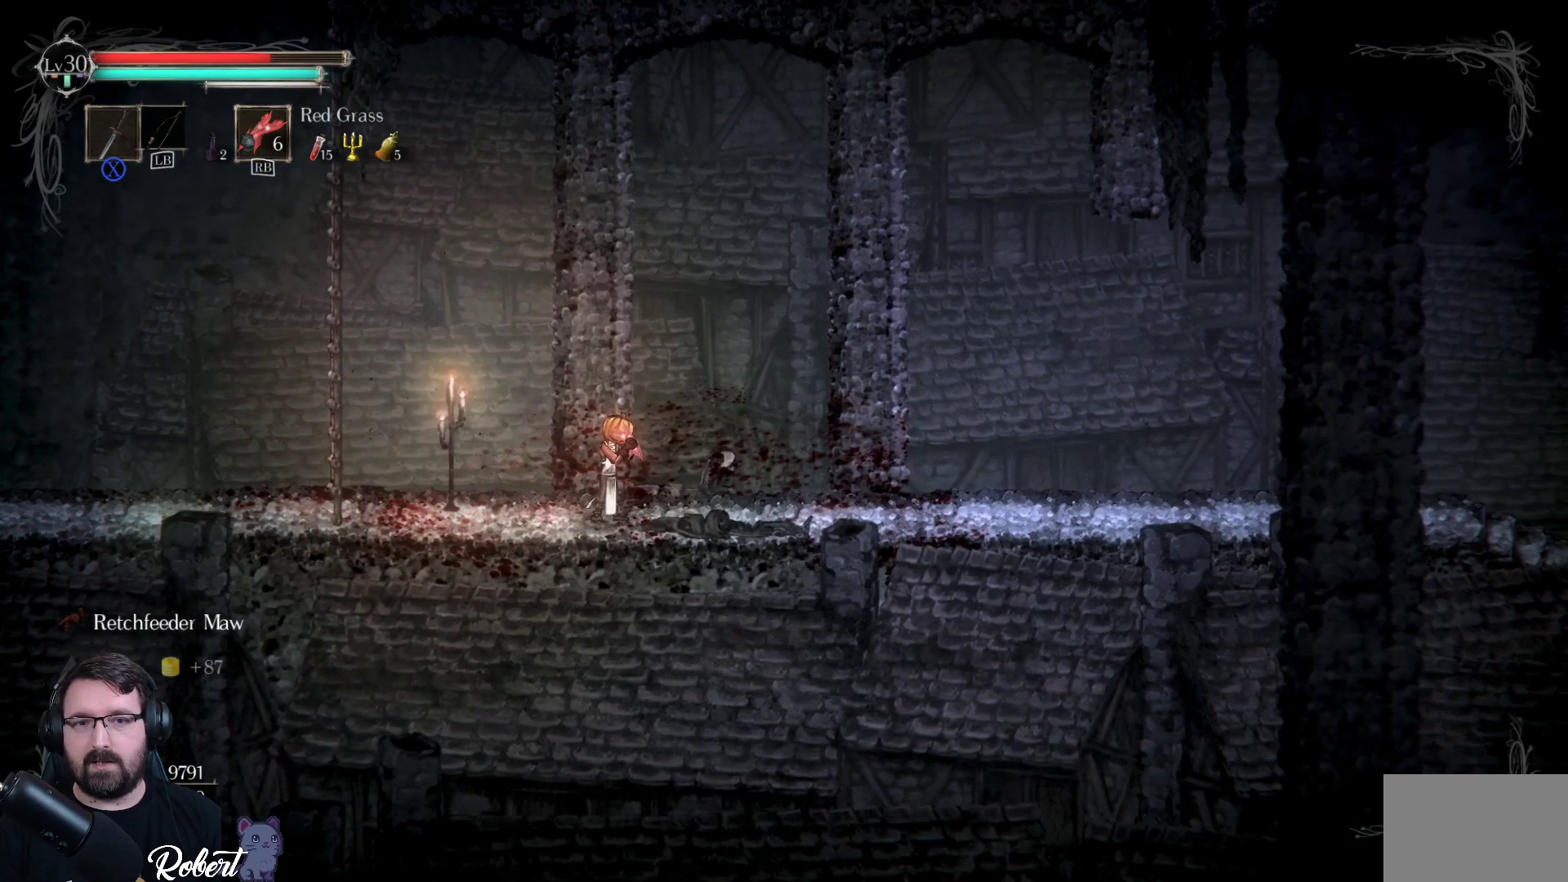
{"buttons": [], "left_stick": "center", "right_stick": "center", "events": []}
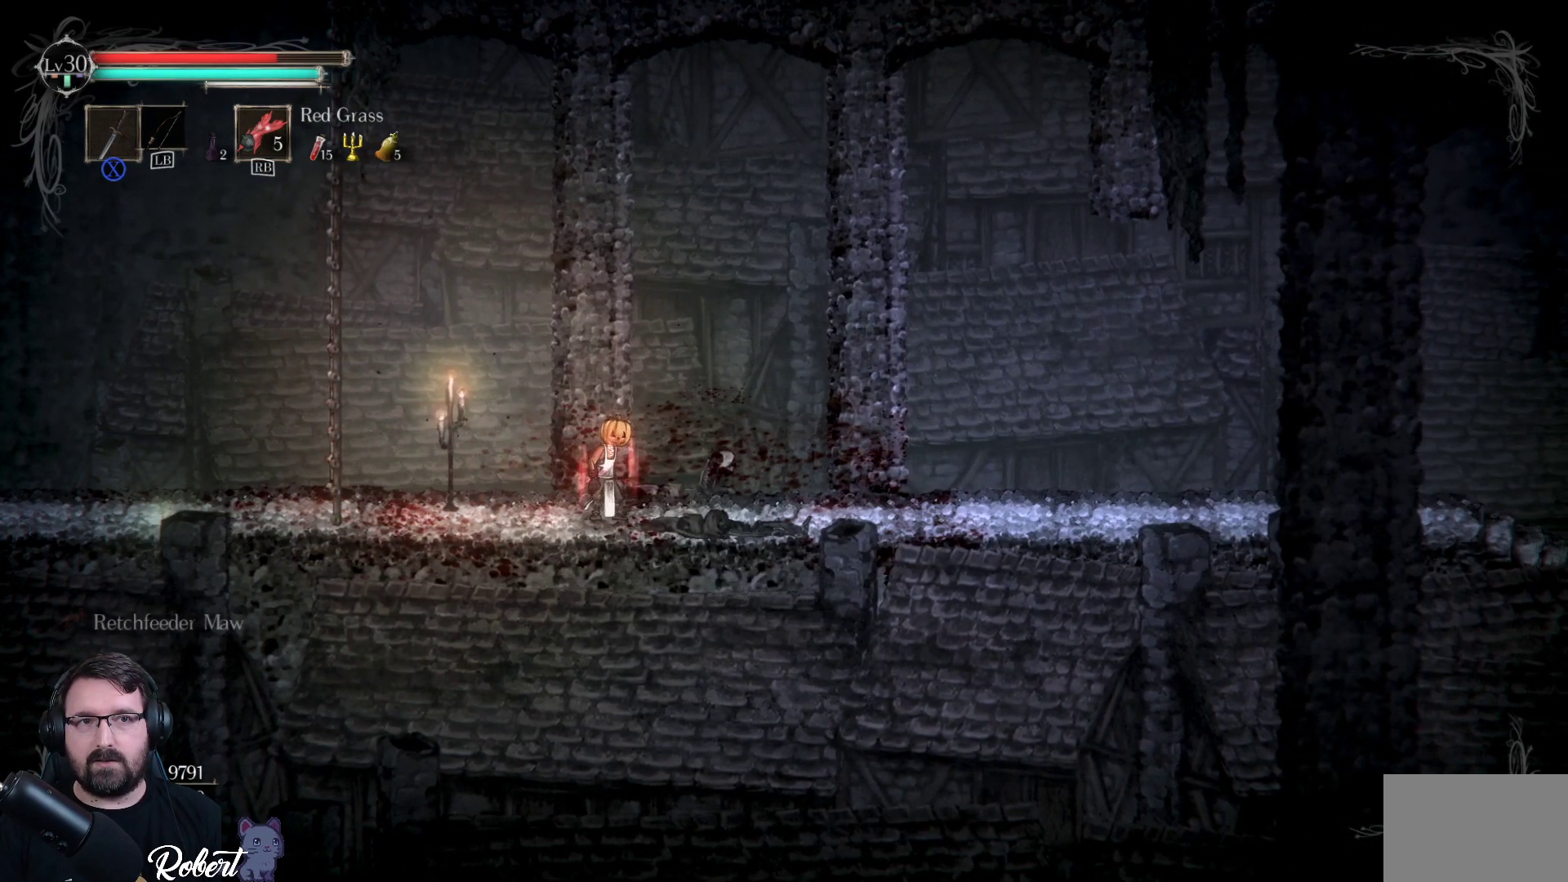
{"buttons": [], "left_stick": "center", "right_stick": "center", "events": []}
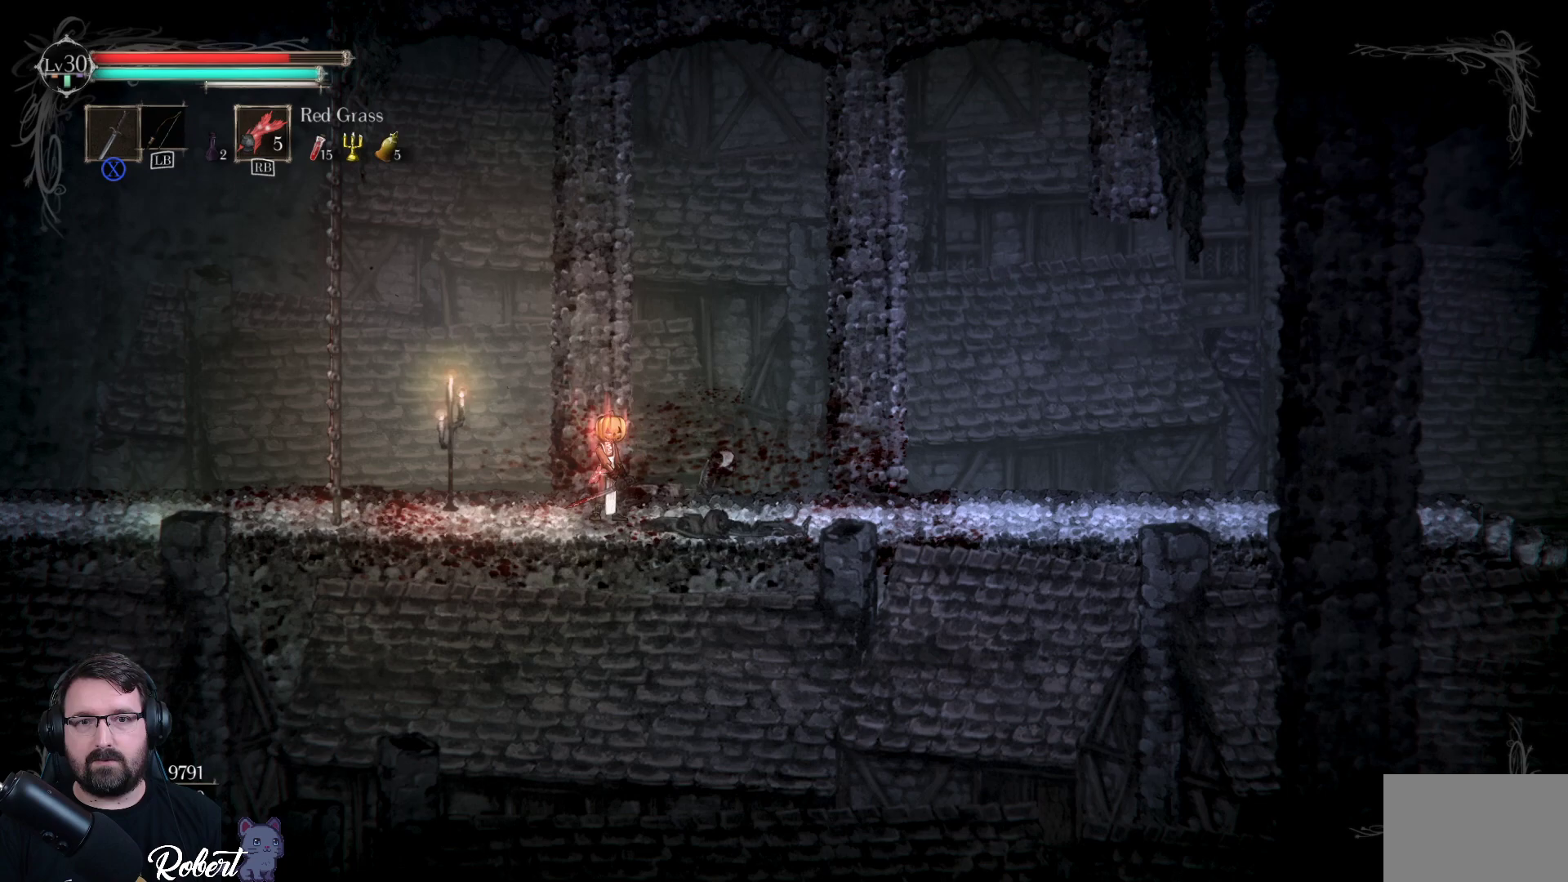
{"buttons": [], "left_stick": "left", "right_stick": "center", "events": [[133, "left_stick", "left"]]}
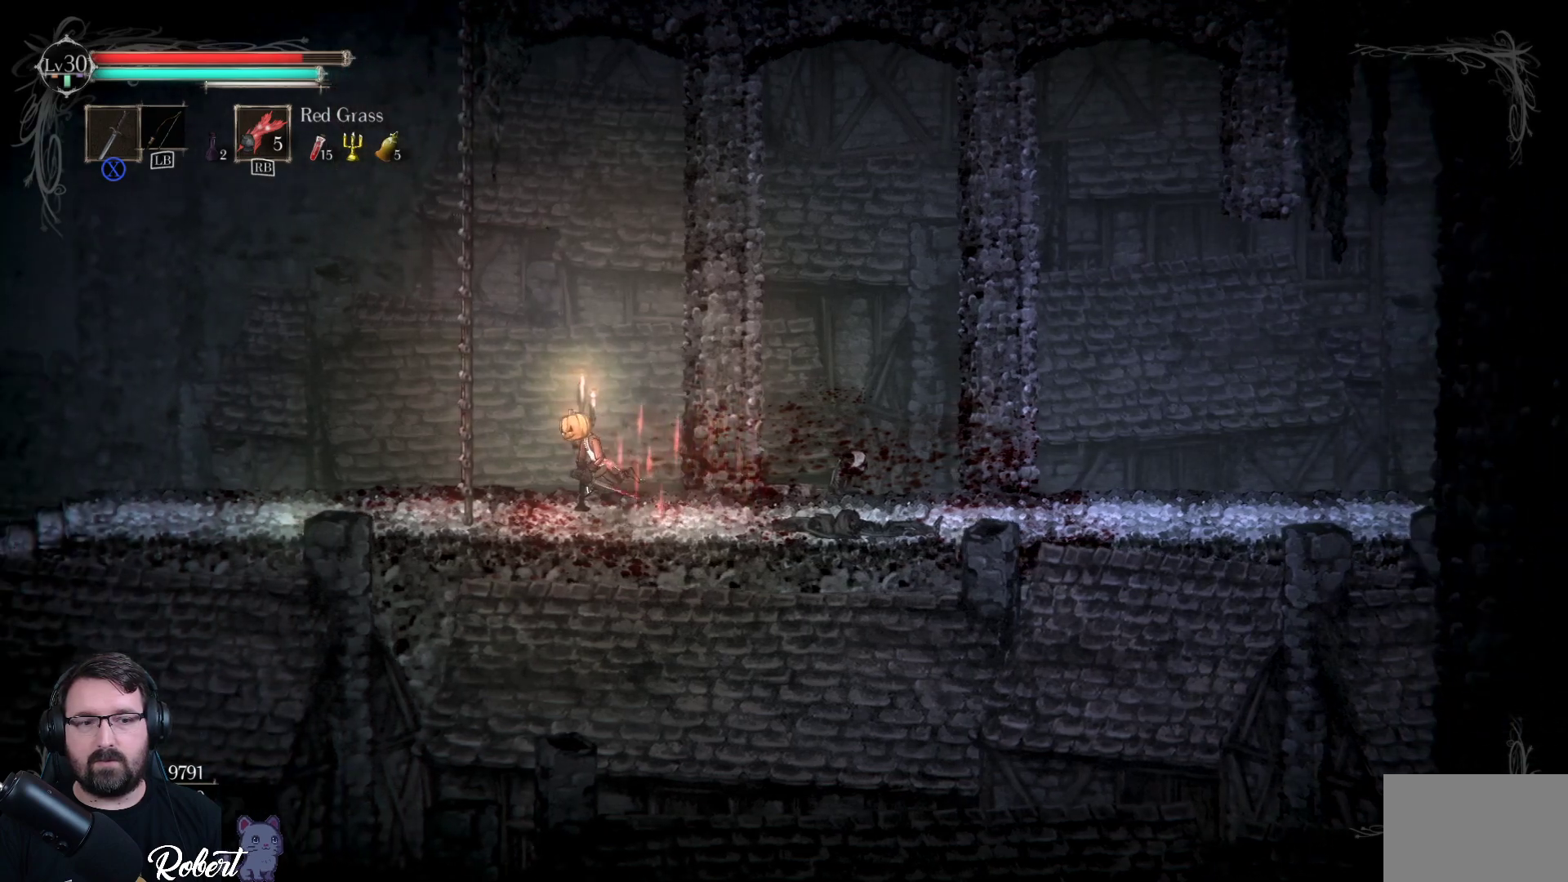
{"buttons": [], "left_stick": "left", "right_stick": "center", "events": []}
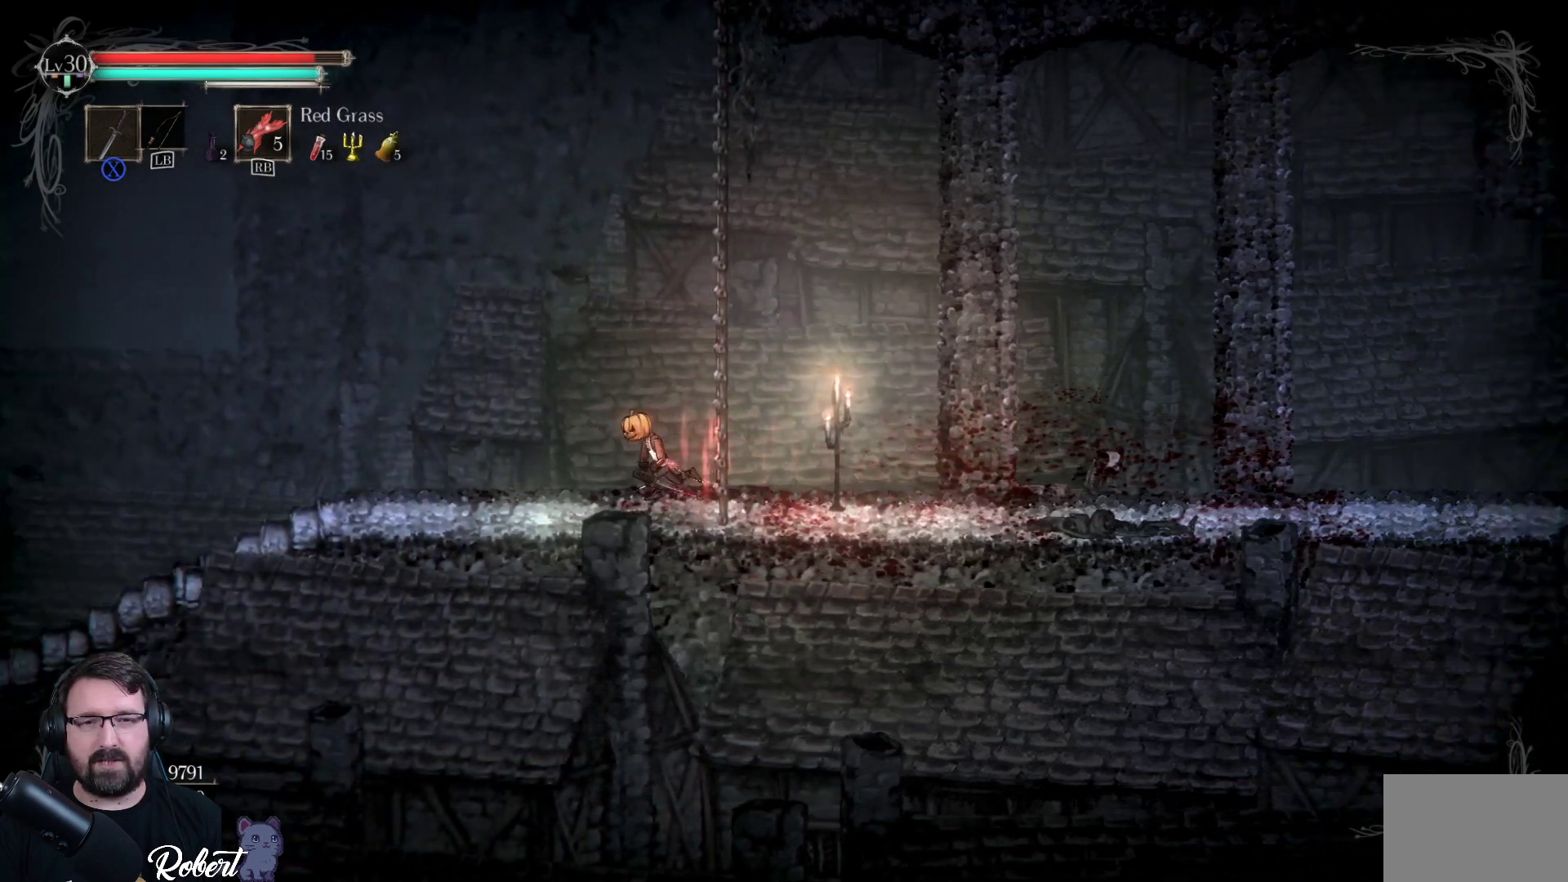
{"buttons": [], "left_stick": "center", "right_stick": "center", "events": [[367, "left_stick", "center"]]}
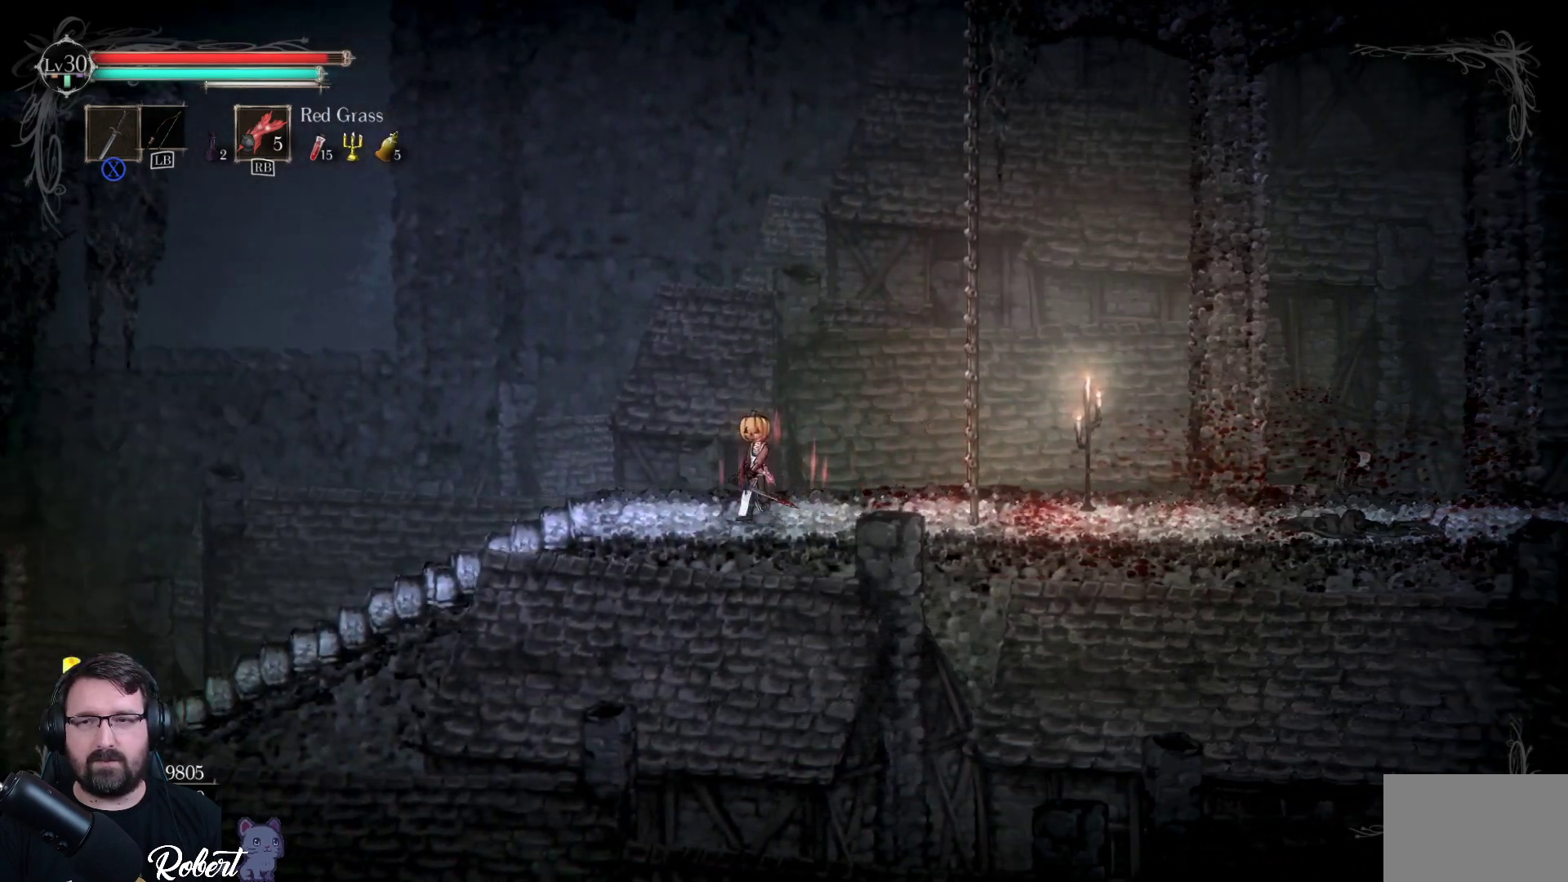
{"buttons": [], "left_stick": "left", "right_stick": "center", "events": [[200, "left_stick", "left"]]}
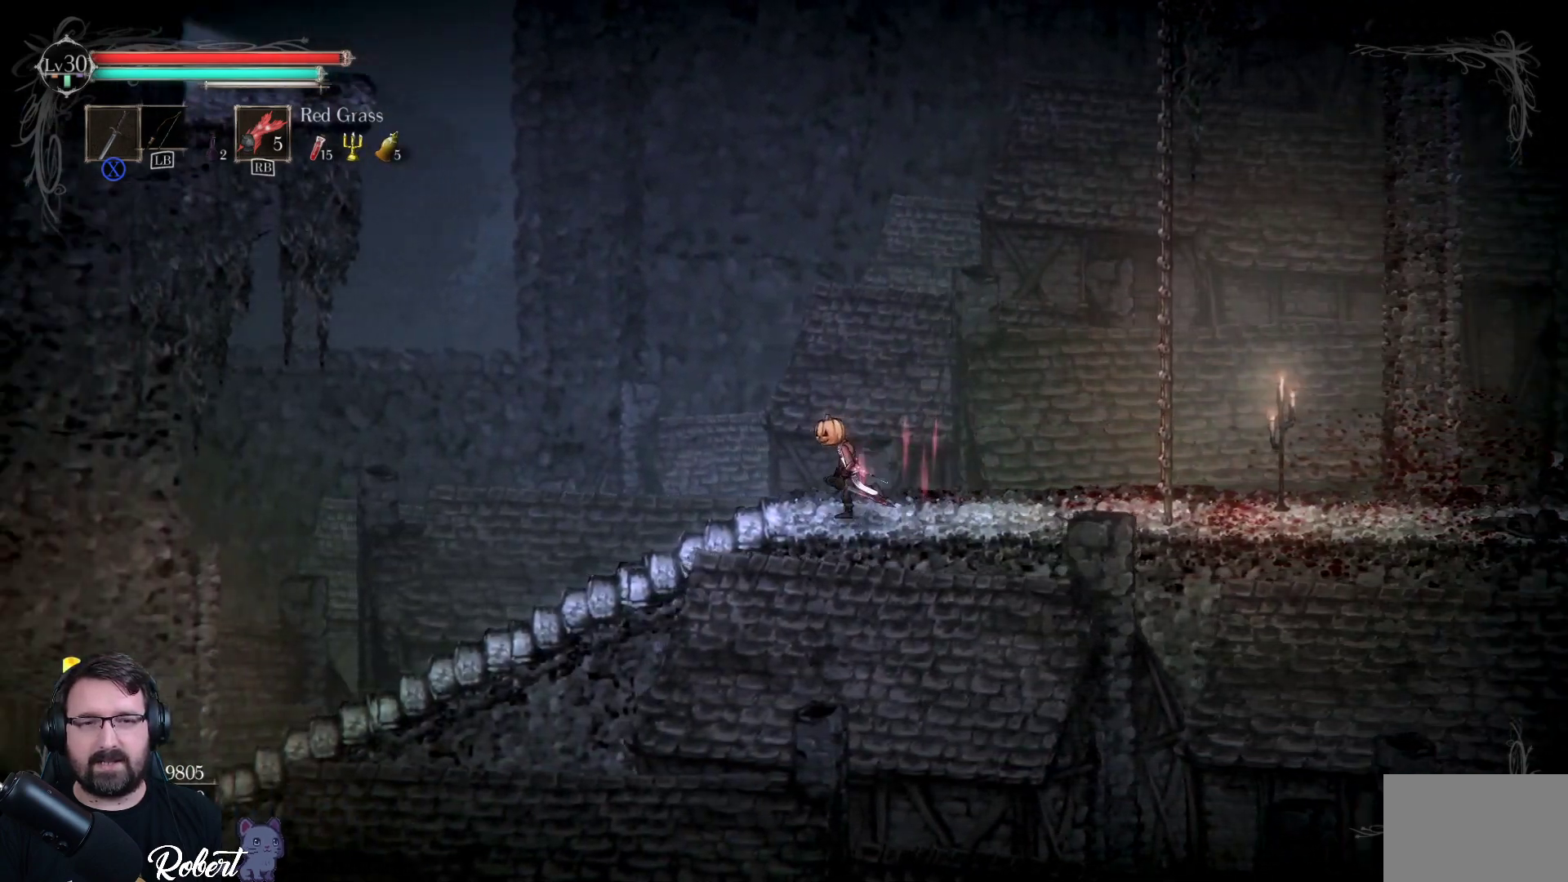
{"buttons": [], "left_stick": "left", "right_stick": "center", "events": []}
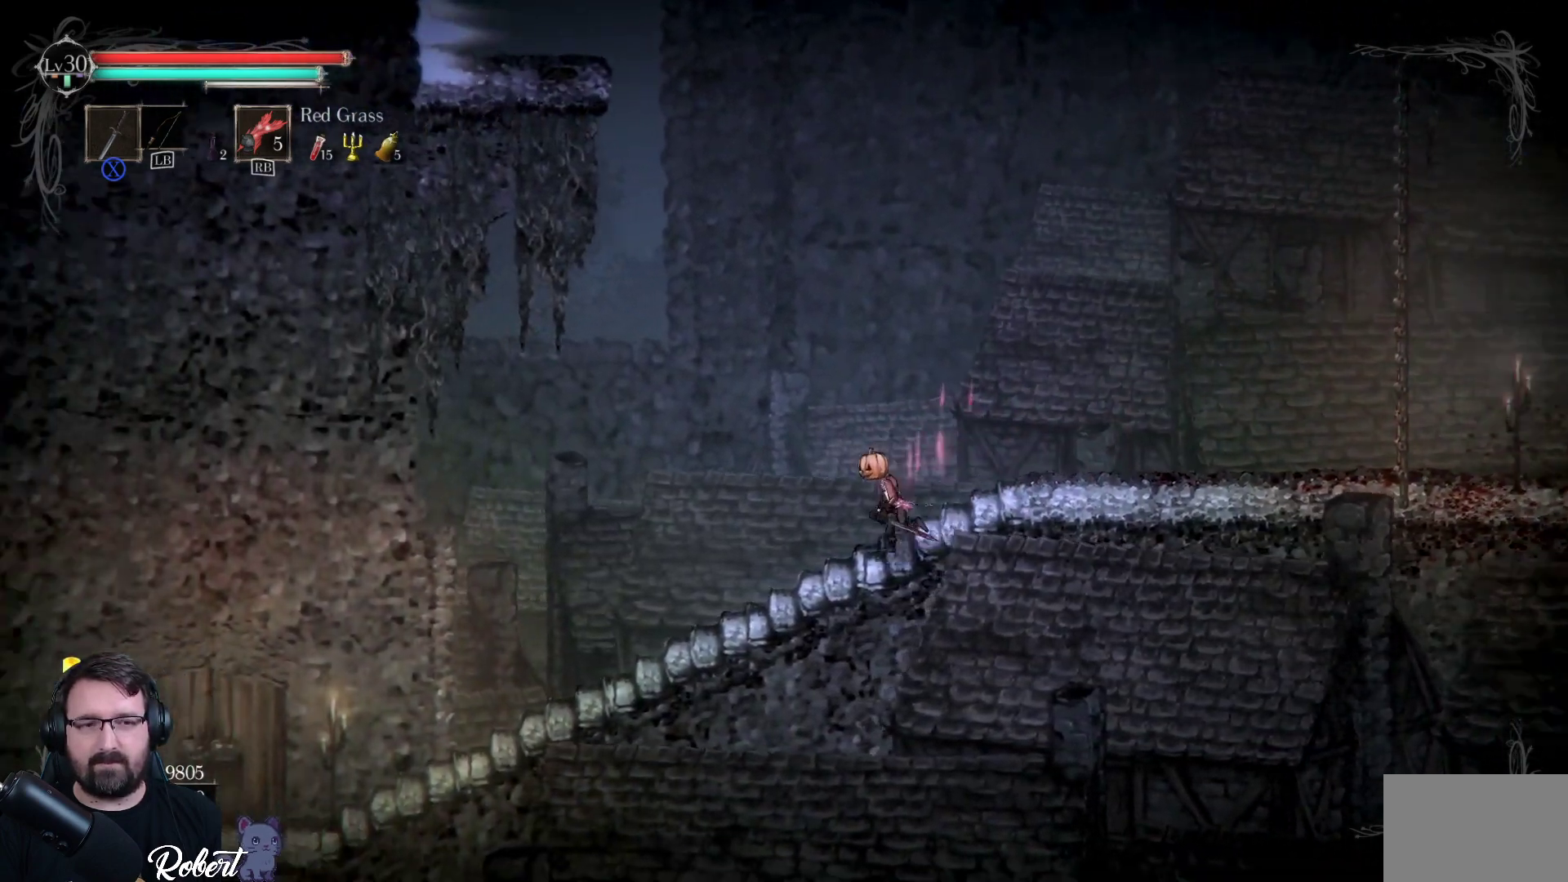
{"buttons": [], "left_stick": "left", "right_stick": "center", "events": []}